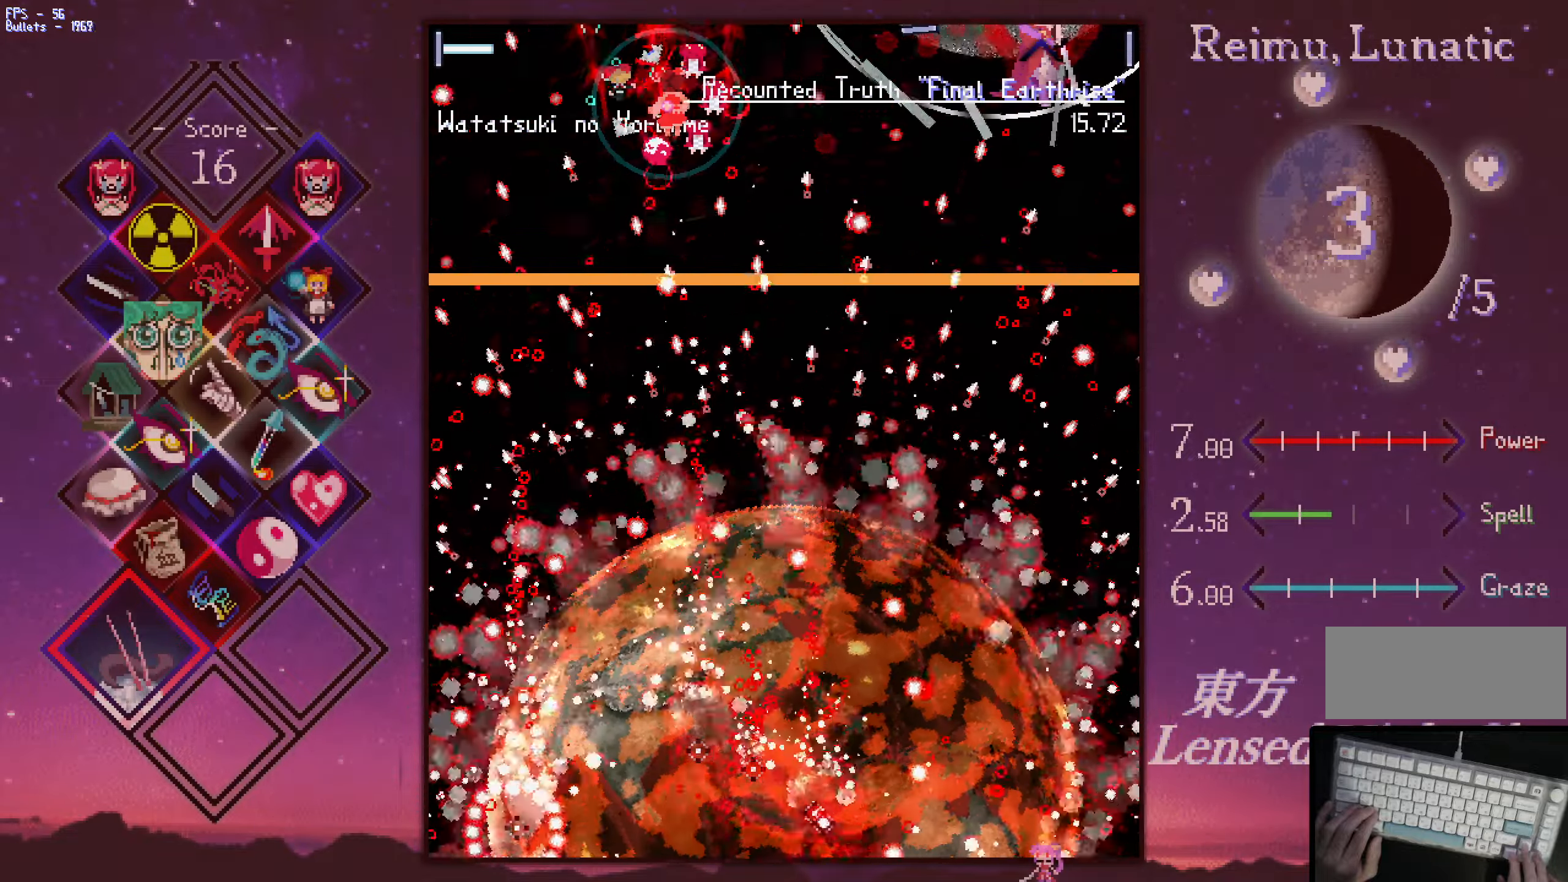
Gameplay with keyboard; each line is a JSON object with the keys held at the frame after it. "events" lists presses ("down") and releases ("up") of "a", "c", "ctrl", "d", "down", "f", "left", "right", "s", "shift", "space", "up", "v", "x" and "z" between this image and that frame as [ms after this image, input, new state], when the widget could be followed in between. No other keys are recorded. Mouse input is not recorded.
{"keys": ["down", "shift", "z"], "events": [[50, "right", "up"], [100, "right", "down"], [150, "down", "up"], [150, "right", "up"], [250, "left", "down"], [300, "up", "down"], [350, "left", "up"], [350, "right", "down"], [384, "up", "up"], [434, "right", "up"], [484, "down", "down"]]}
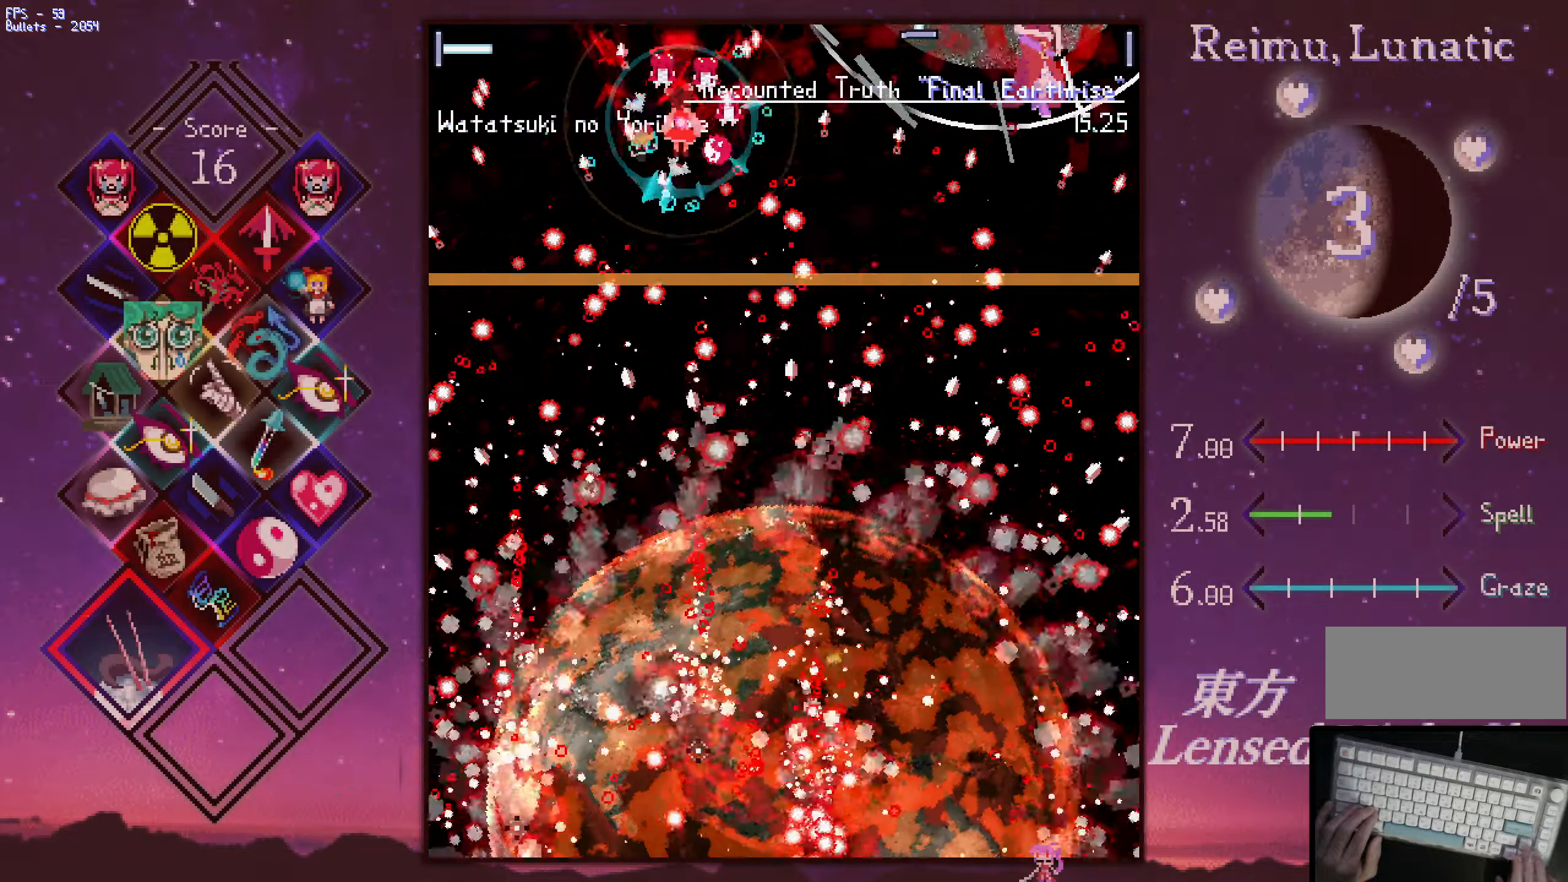
{"keys": ["right", "shift", "up", "z"], "events": [[84, "down", "up"], [84, "right", "down"], [184, "left", "down"], [184, "right", "up"], [184, "up", "down"], [317, "up", "up"], [367, "left", "up"], [367, "right", "down"], [467, "up", "down"]]}
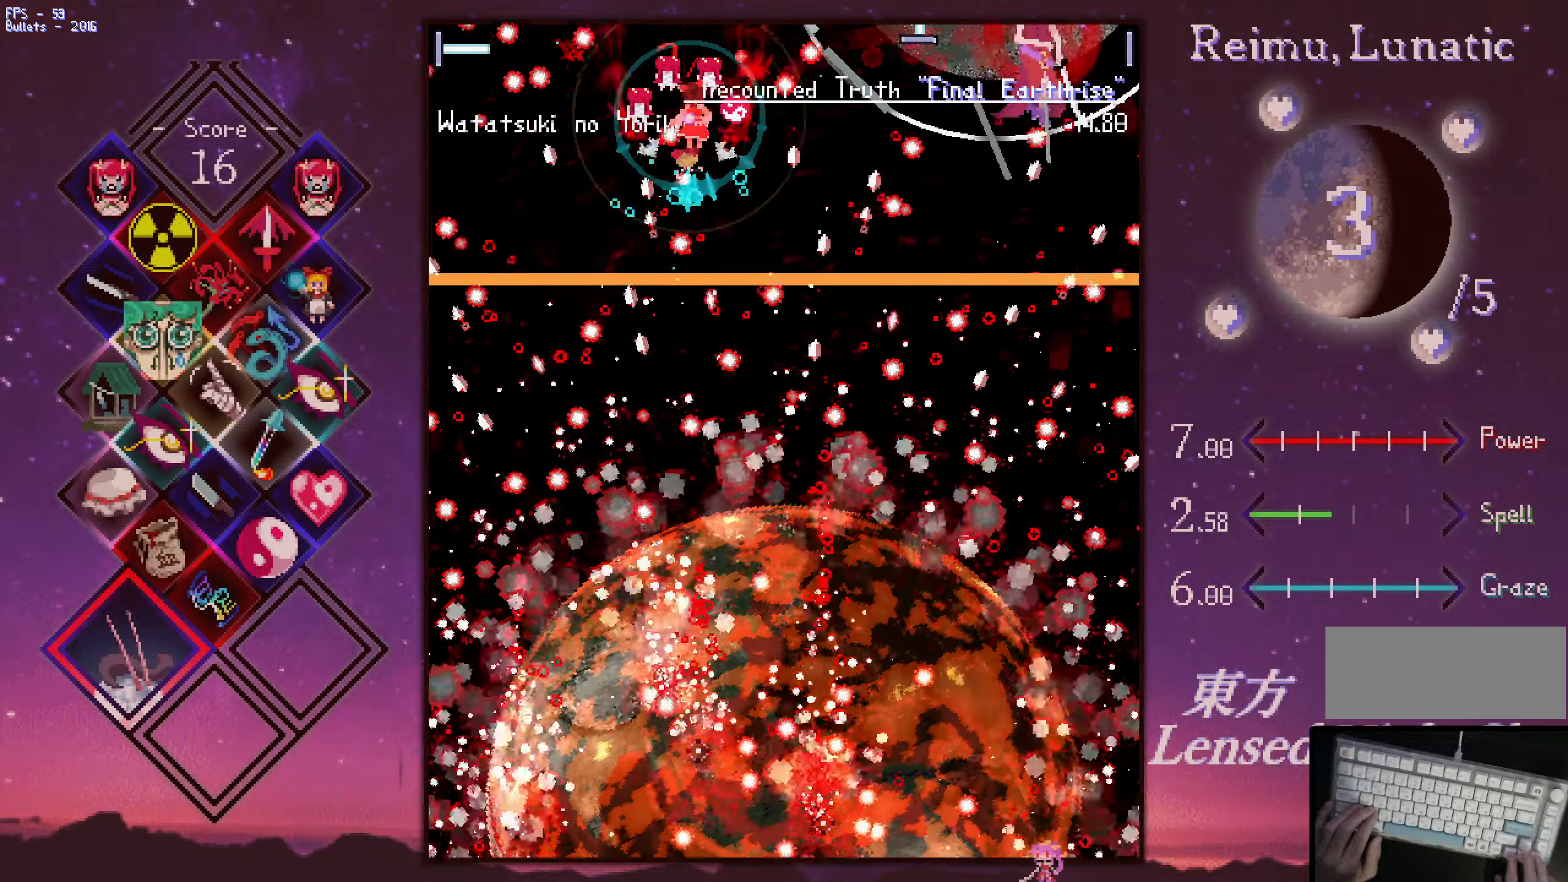
{"keys": ["left", "shift", "z"], "events": [[167, "right", "up"], [167, "up", "up"], [250, "left", "down"]]}
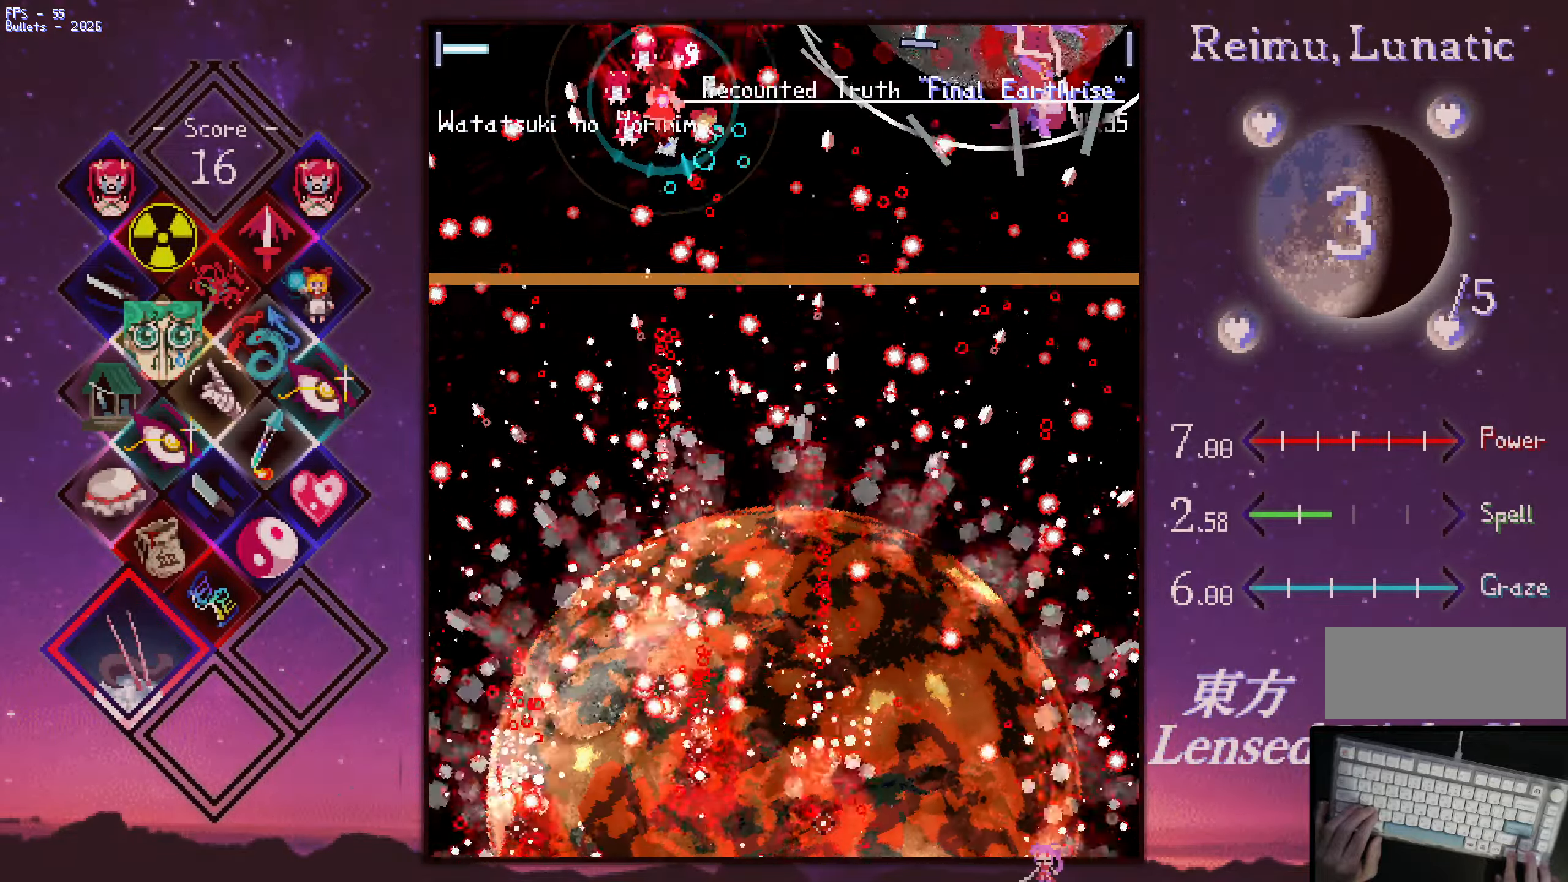
{"keys": ["shift", "z"], "events": [[84, "left", "up"], [84, "right", "down"], [134, "left", "down"], [134, "right", "up"], [134, "up", "down"], [234, "left", "up"], [234, "right", "down"], [284, "right", "up"], [317, "left", "down"], [367, "up", "up"], [417, "left", "up"]]}
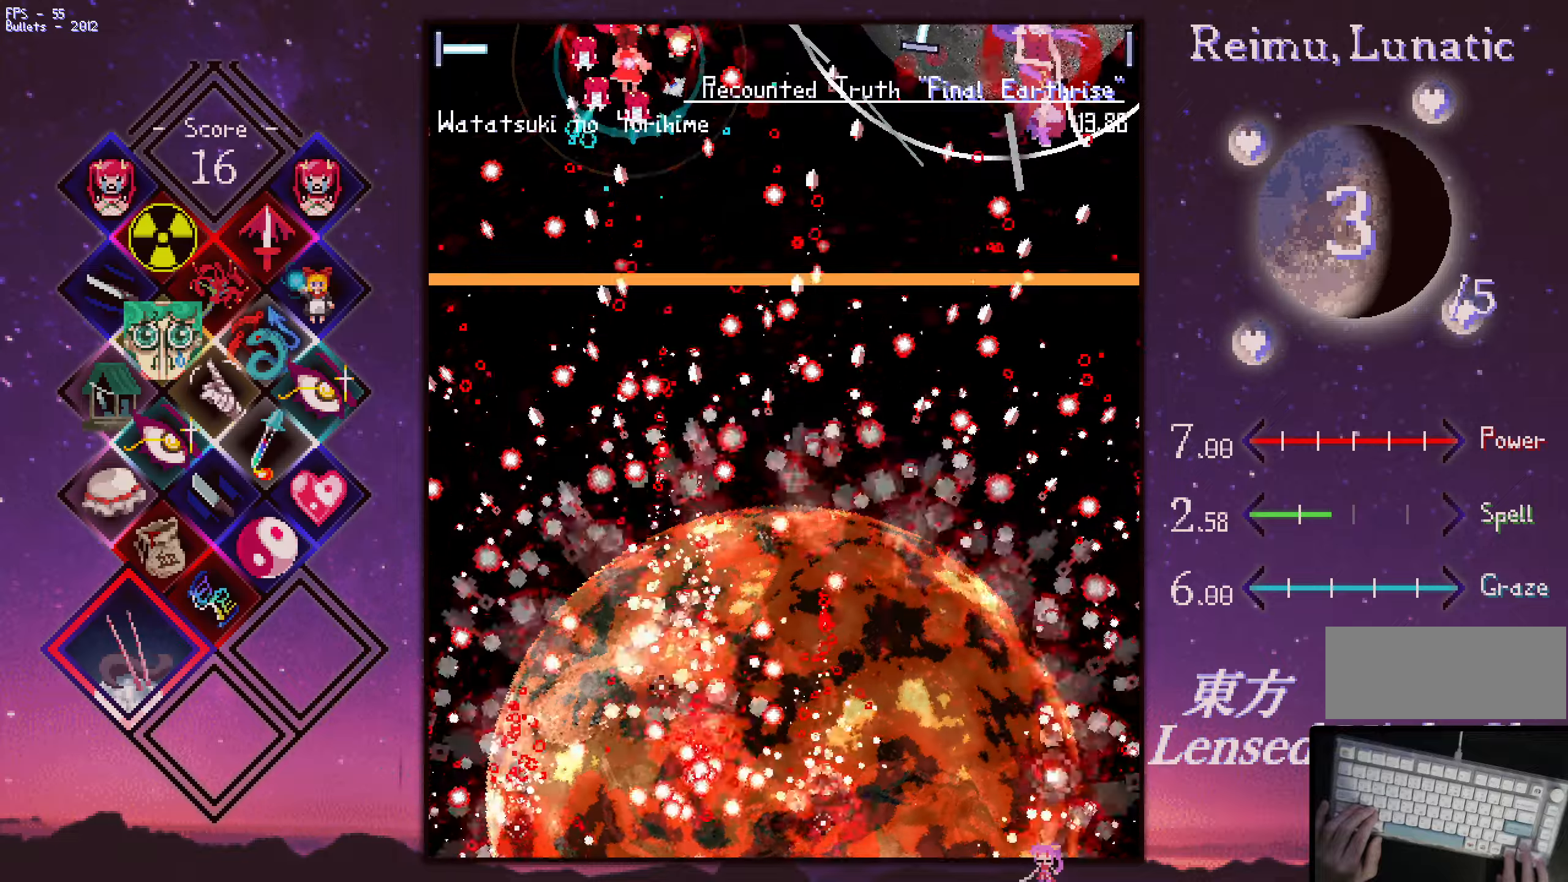
{"keys": ["left", "shift", "up", "z"], "events": [[16, "left", "down"], [116, "left", "up"], [116, "right", "down"], [200, "down", "down"], [250, "right", "up"], [450, "down", "up"], [450, "left", "down"], [500, "up", "down"]]}
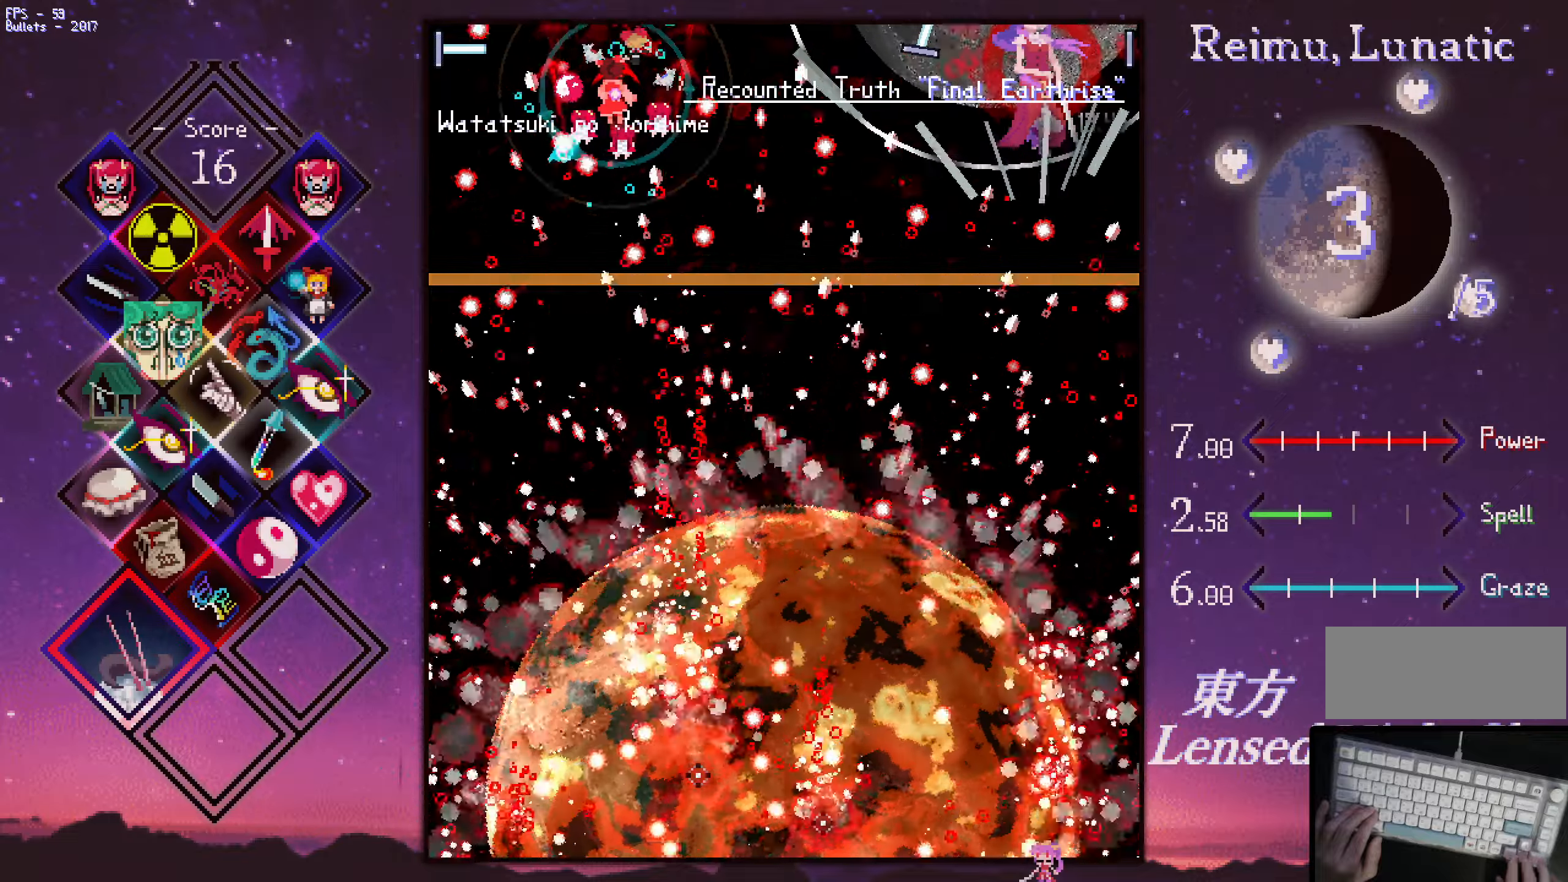
{"keys": ["right", "shift", "z"], "events": [[183, "left", "up"], [283, "right", "down"], [333, "left", "down"], [383, "right", "up"], [416, "left", "up"], [416, "right", "down"], [416, "up", "up"]]}
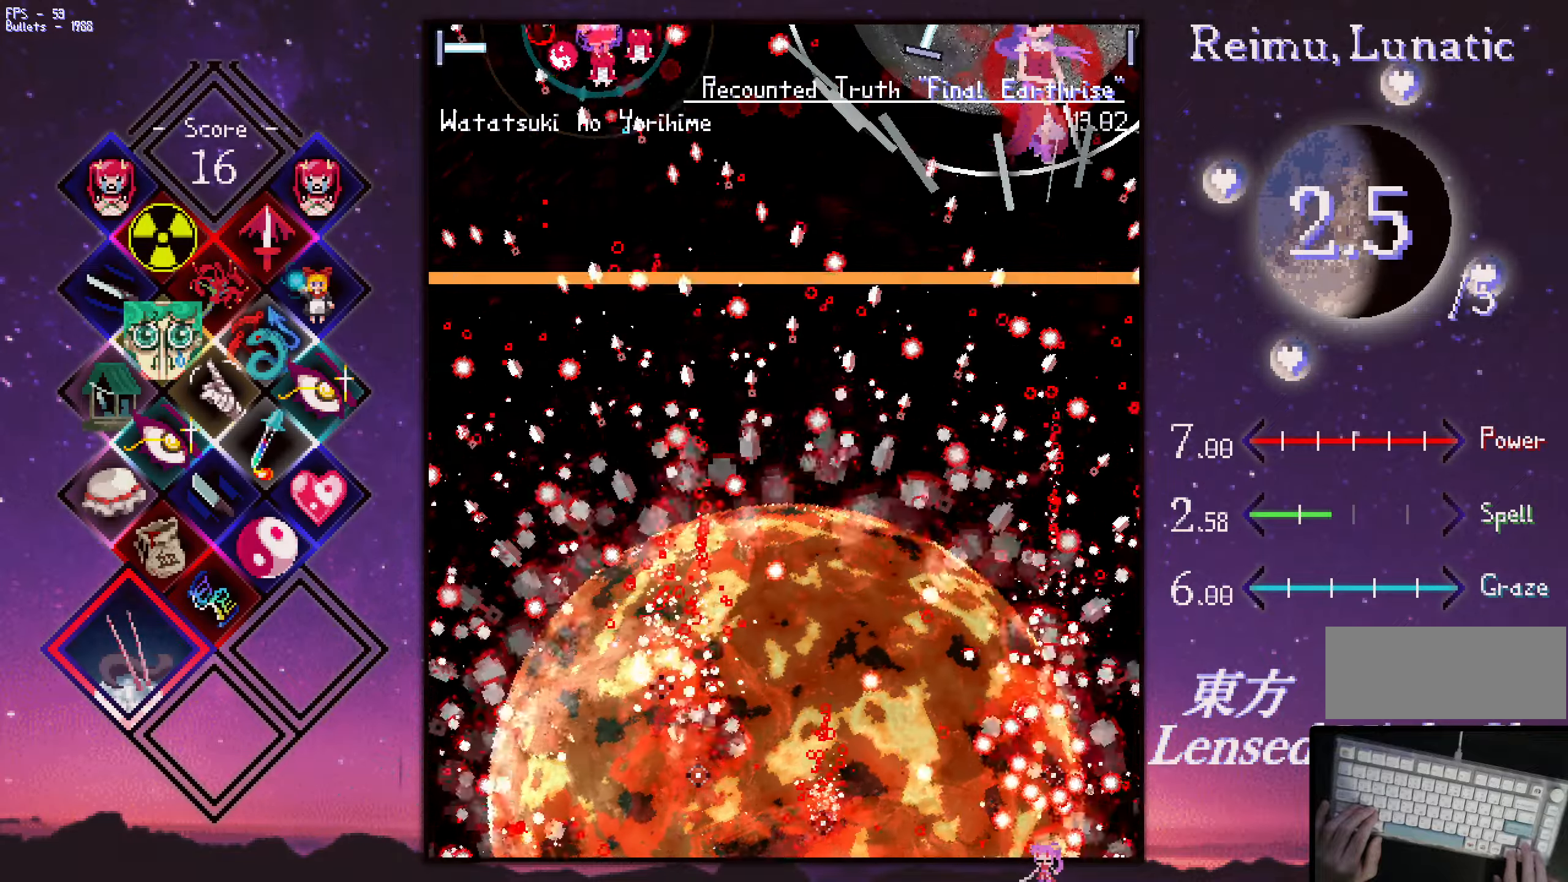
{"keys": ["shift", "up", "z"], "events": [[16, "down", "down"], [16, "left", "down"], [16, "right", "up"], [116, "left", "up"], [250, "left", "down"], [300, "down", "up"], [300, "left", "up"], [400, "up", "down"]]}
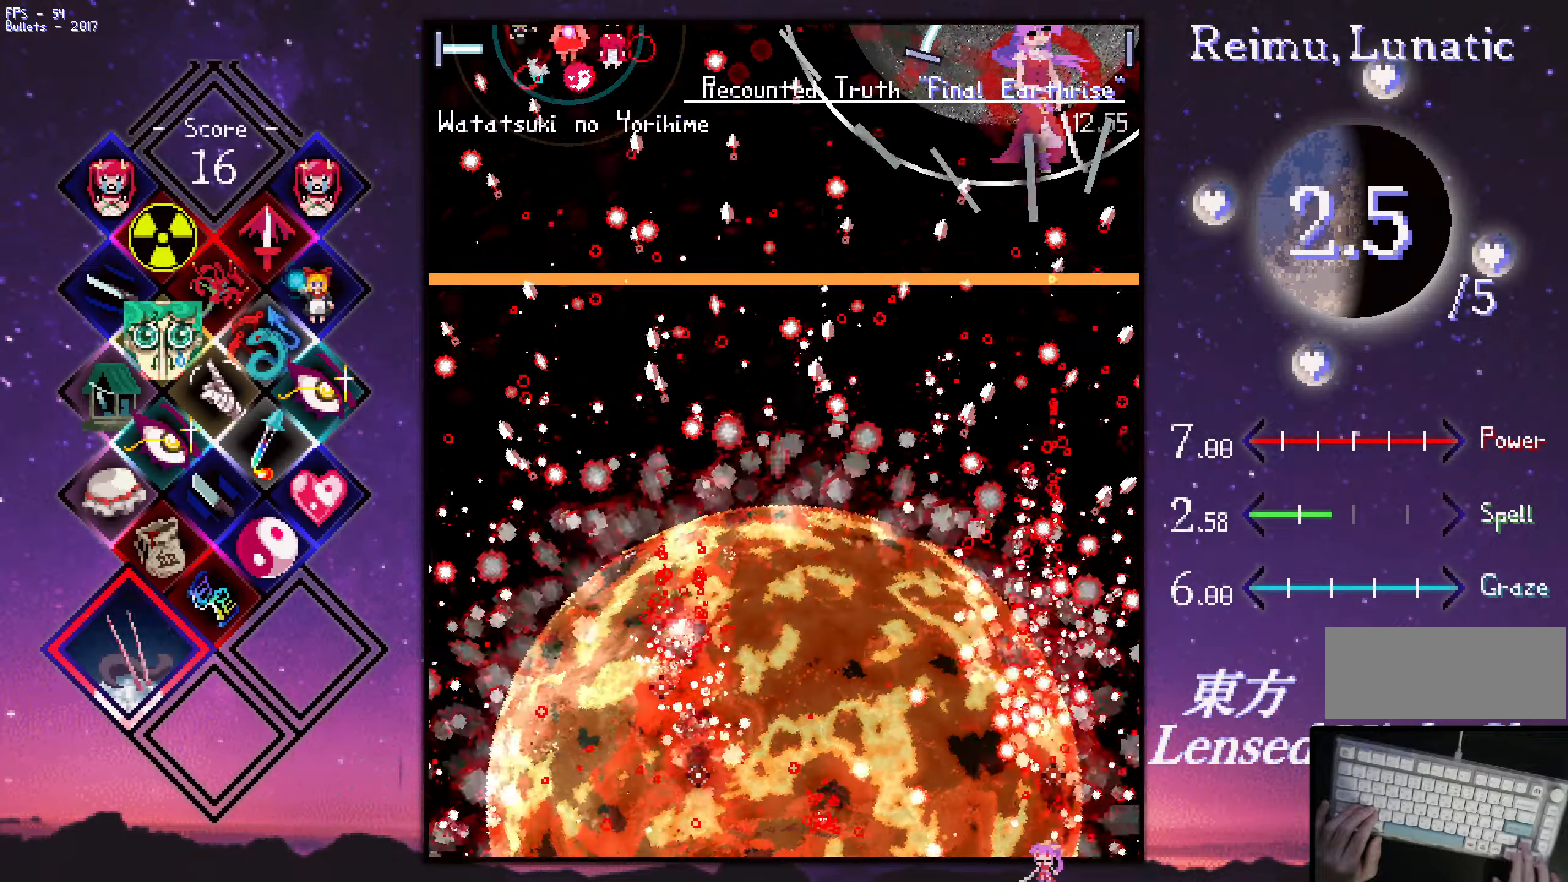
{"keys": ["right", "shift", "z"], "events": [[50, "up", "up"], [233, "down", "down"], [233, "right", "down"], [383, "down", "up"]]}
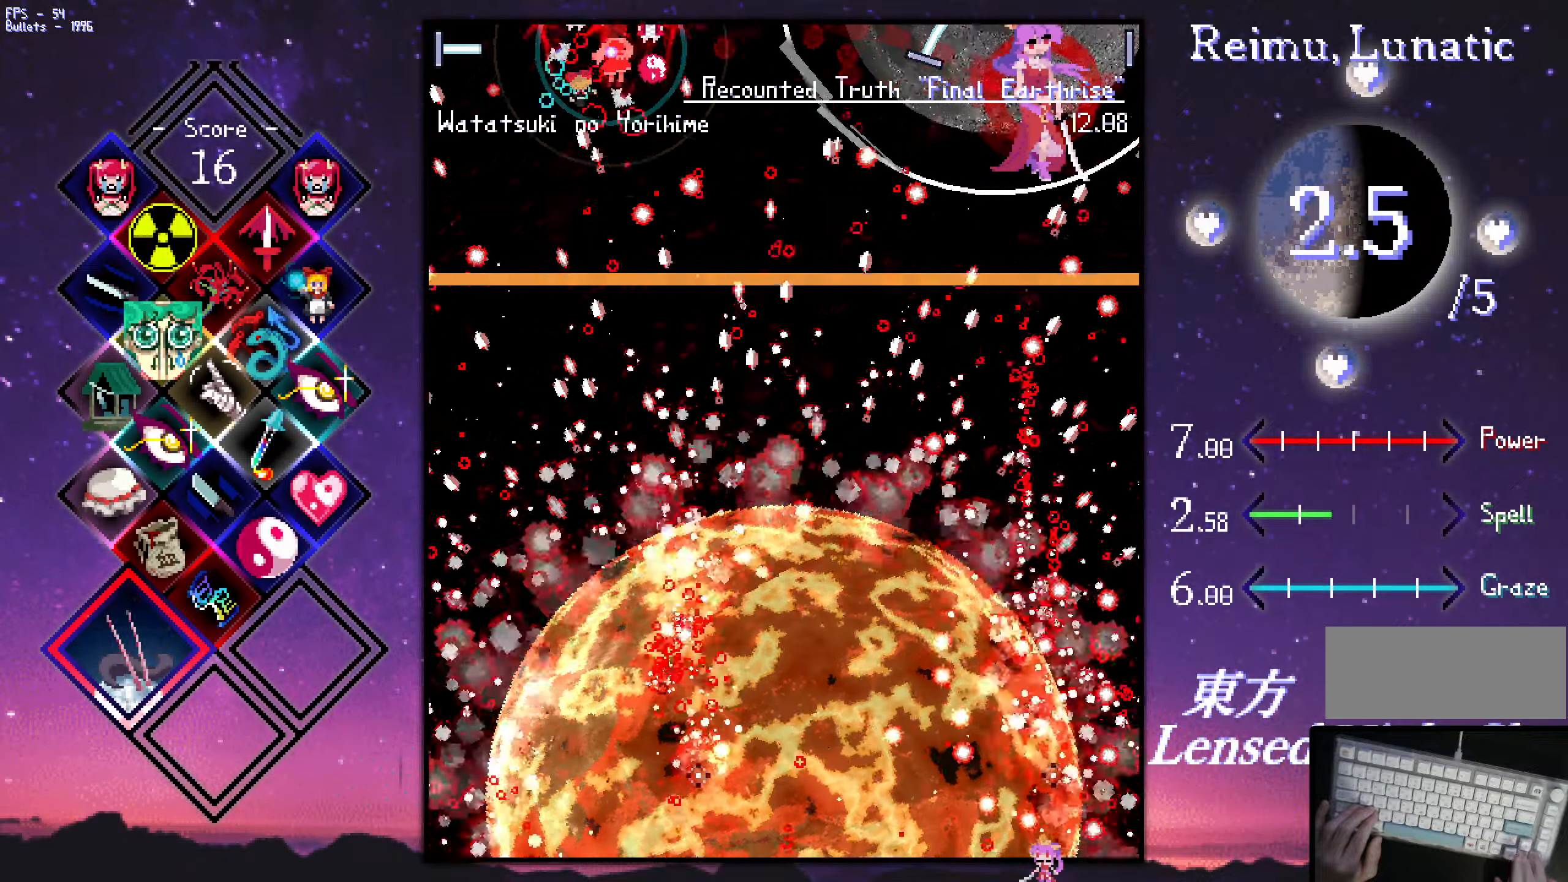
{"keys": ["left", "shift", "z"], "events": [[66, "left", "down"], [66, "right", "up"], [66, "up", "down"], [116, "left", "up"], [116, "up", "up"], [166, "right", "down"], [266, "down", "down"], [316, "right", "up"], [350, "right", "down"], [400, "down", "up"], [450, "left", "down"], [500, "right", "up"]]}
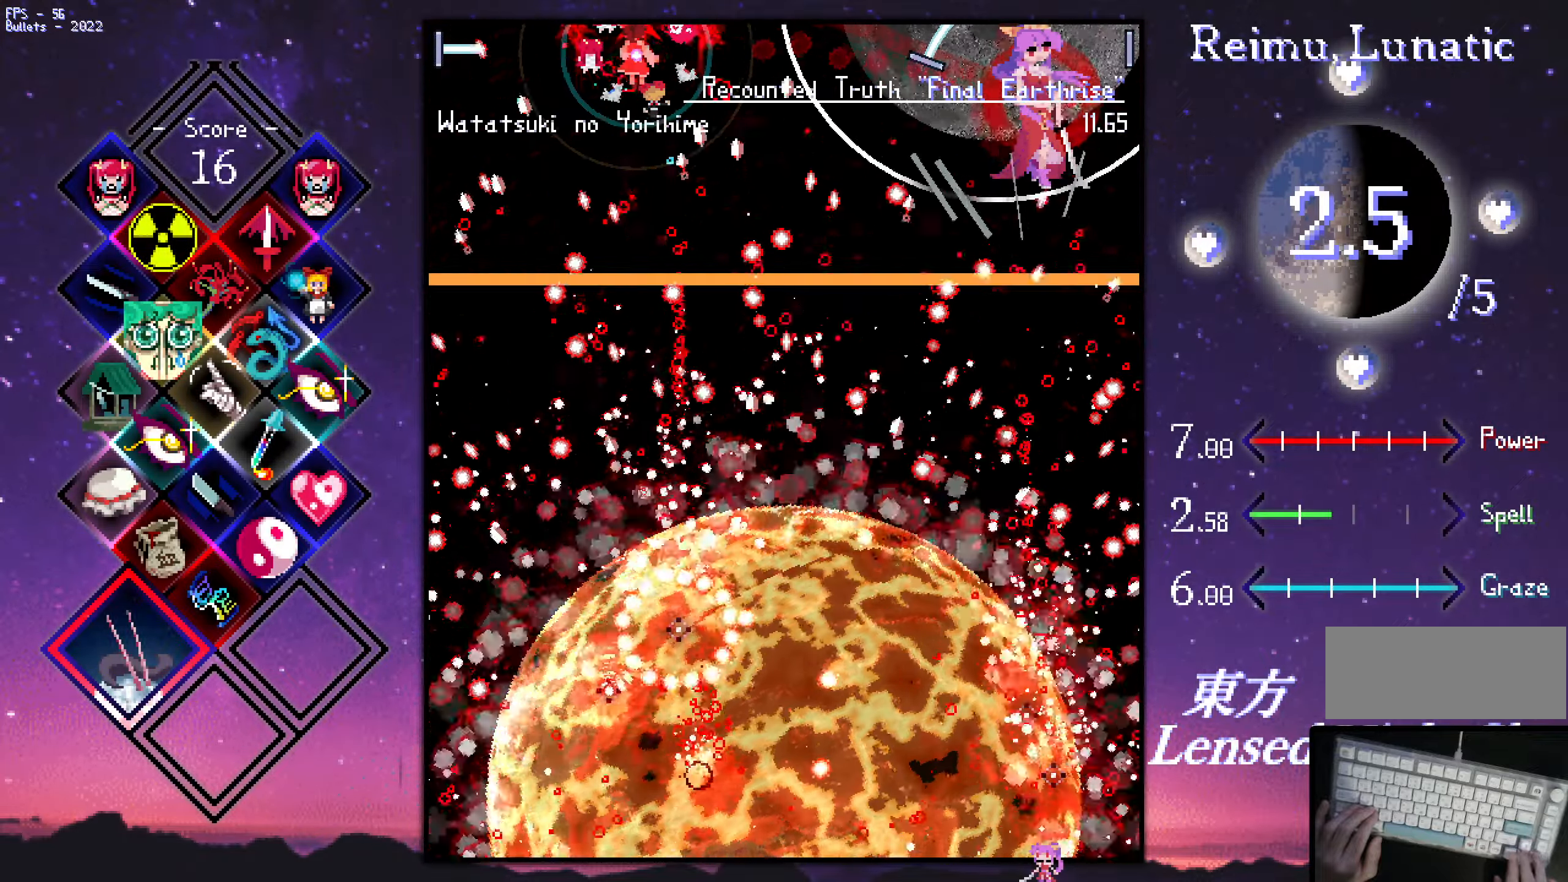
{"keys": ["right", "shift", "up", "z"], "events": [[50, "up", "down"], [200, "left", "up"], [200, "up", "up"], [283, "down", "down"], [333, "down", "up"], [333, "left", "down"], [383, "left", "up"], [433, "up", "down"], [483, "right", "down"]]}
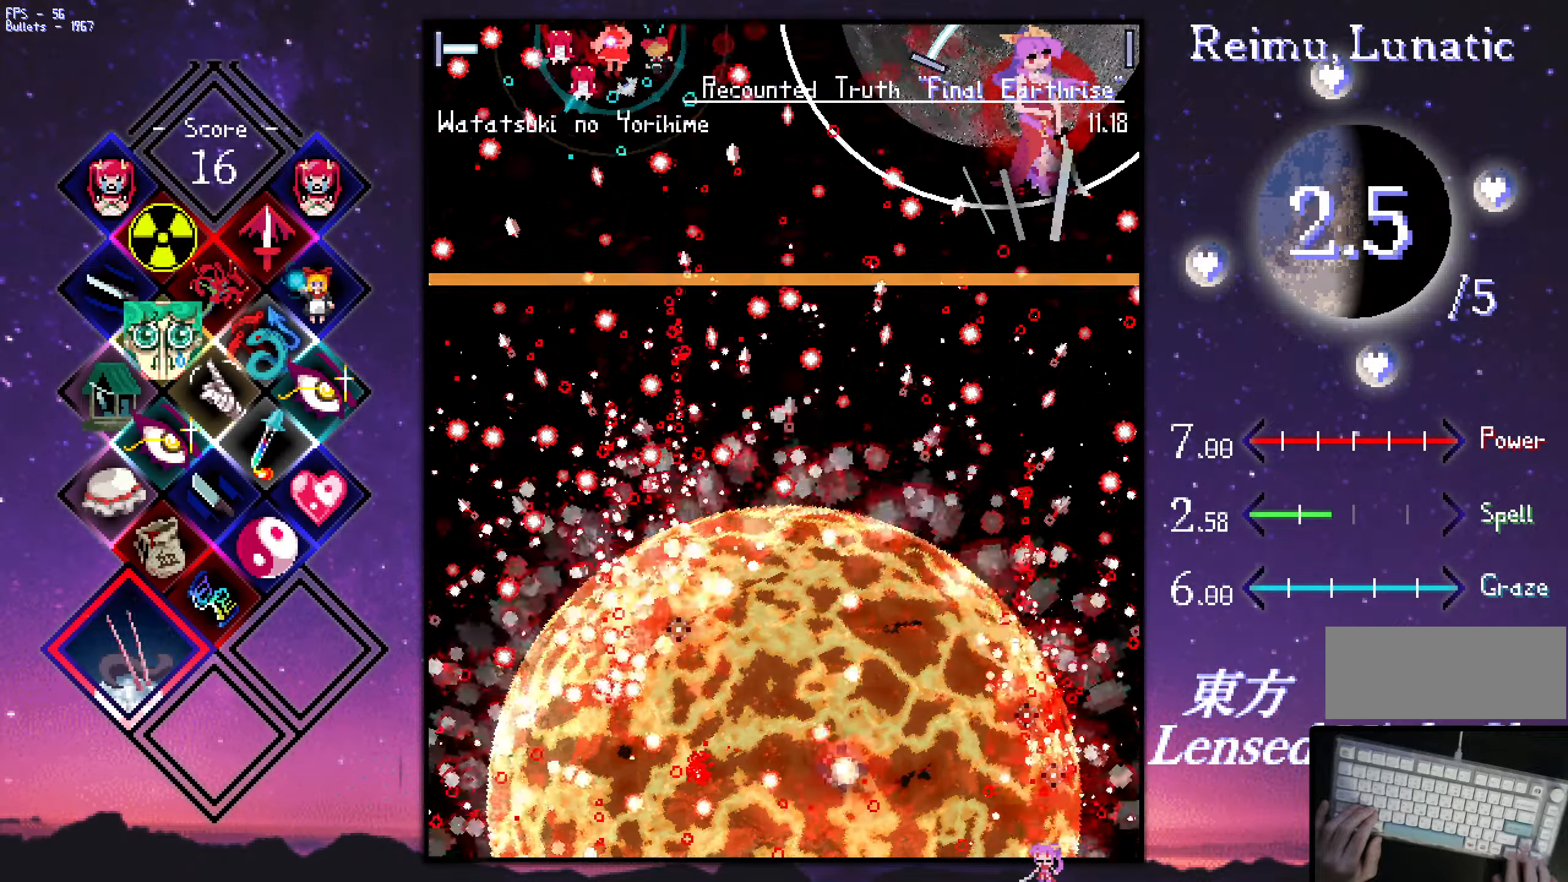
{"keys": ["left", "shift", "z"], "events": [[116, "left", "down"], [116, "right", "up"], [166, "left", "up"], [166, "right", "down"], [266, "right", "up"], [316, "left", "down"], [316, "up", "up"]]}
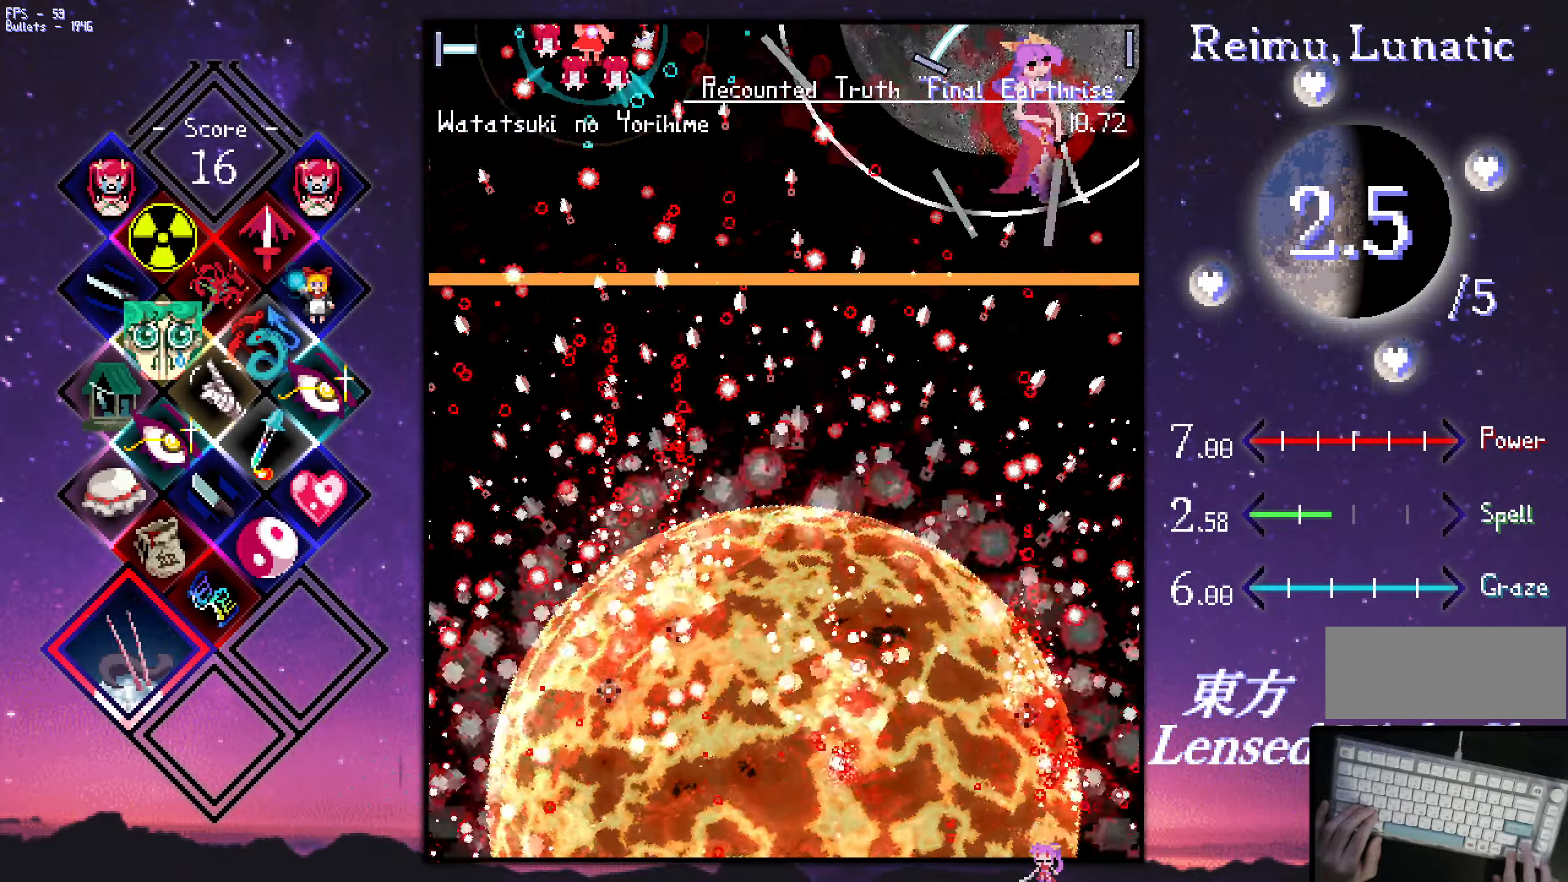
{"keys": ["shift", "up", "z"], "events": [[50, "down", "down"], [100, "left", "up"], [150, "right", "down"], [200, "down", "up"], [300, "left", "down"], [300, "up", "down"], [350, "right", "up"], [483, "left", "up"]]}
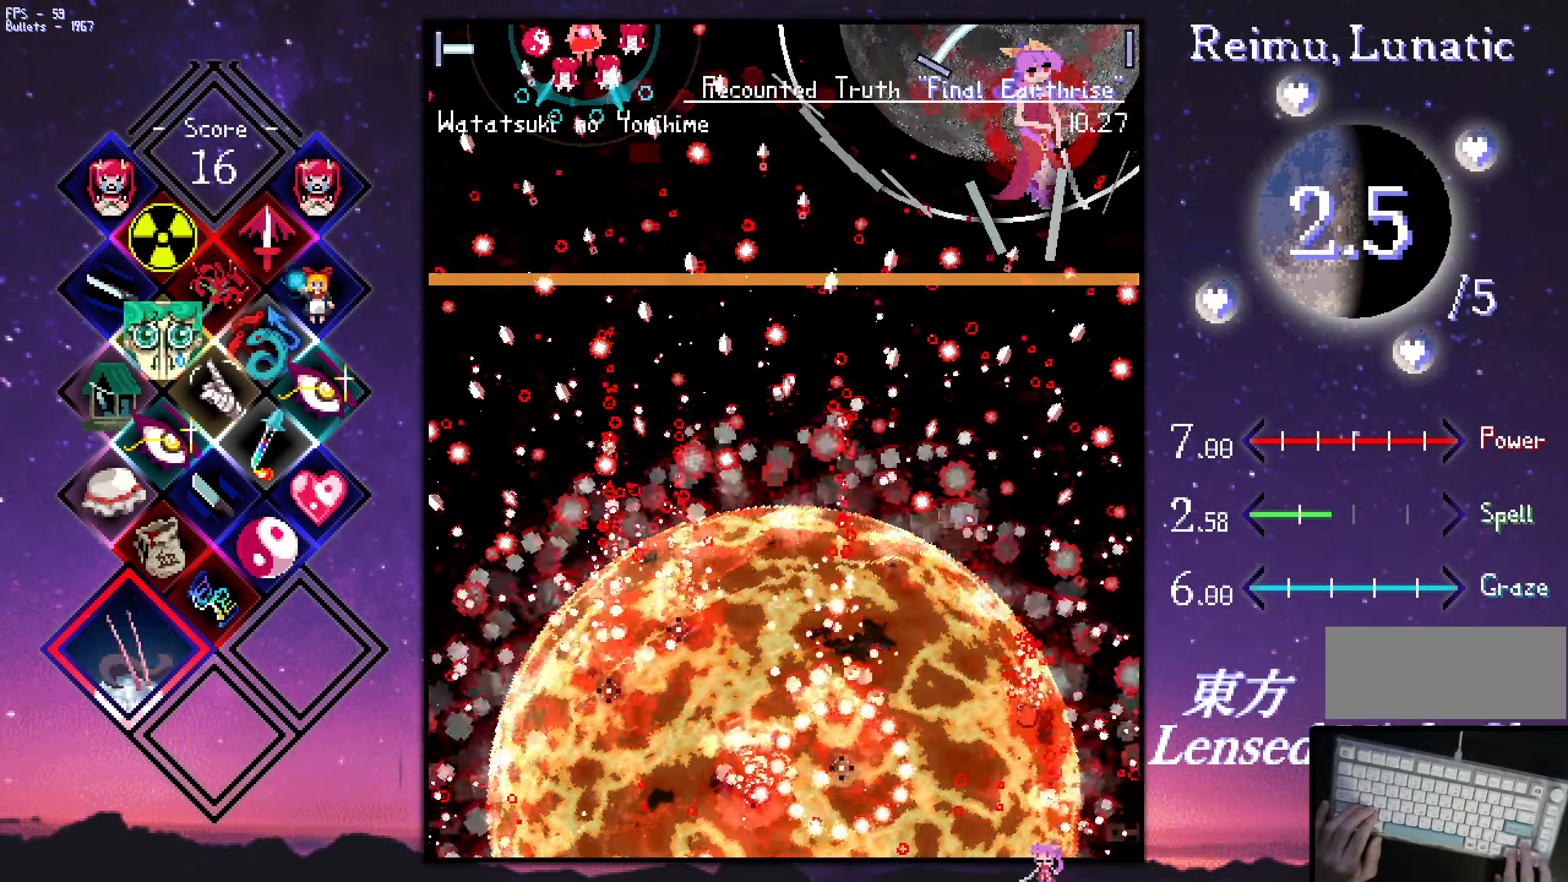
{"keys": ["shift", "up", "z"], "events": [[83, "right", "down"], [83, "up", "up"], [132, "down", "down"], [132, "right", "up"], [266, "down", "up"], [316, "left", "down"], [466, "left", "up"], [466, "up", "down"]]}
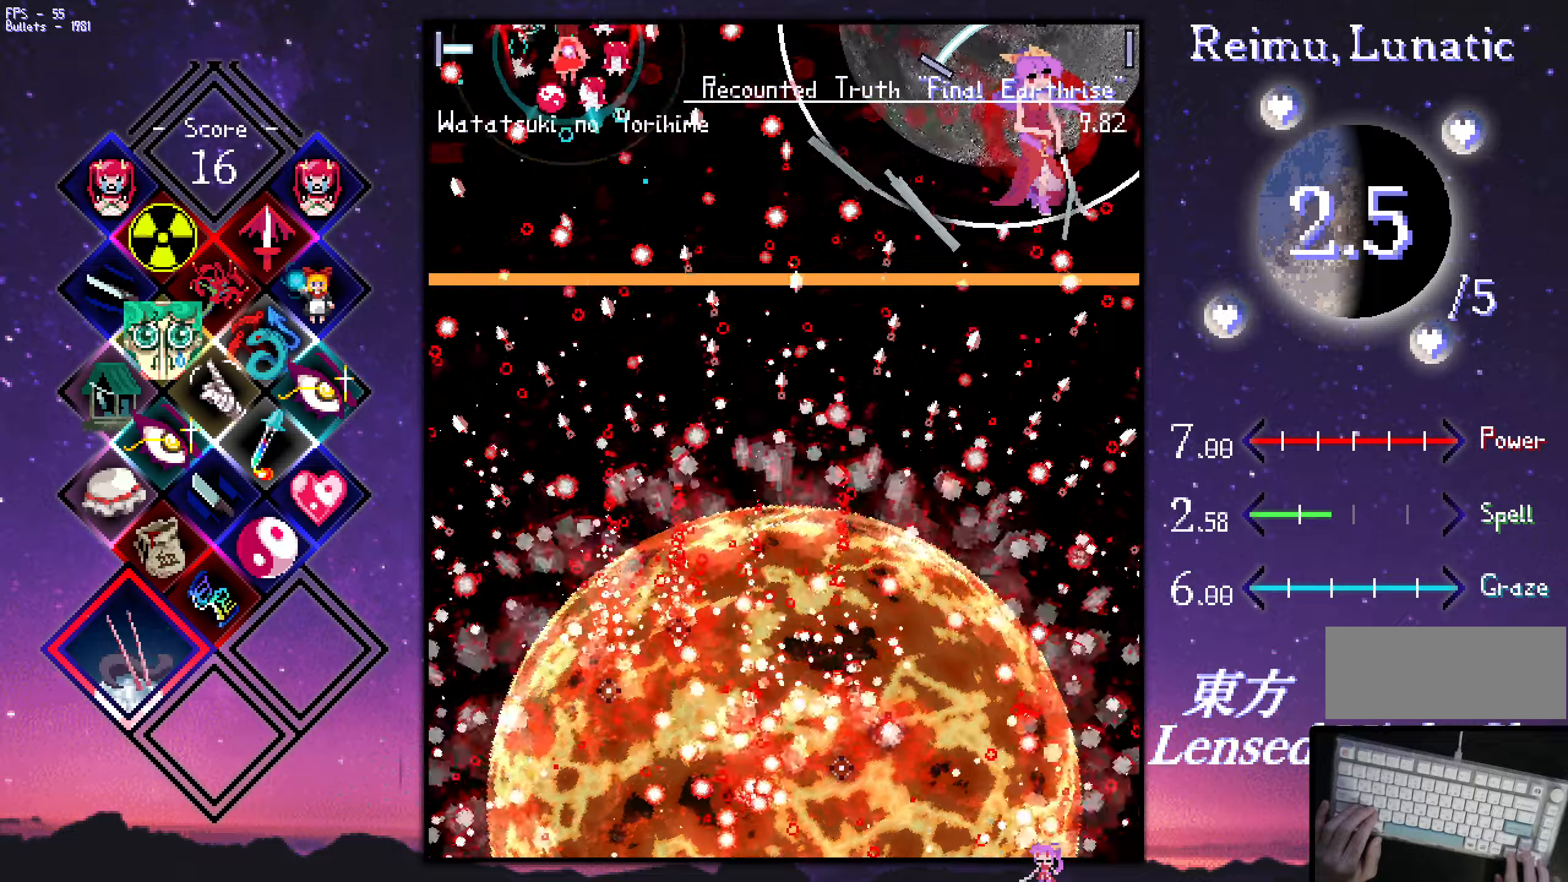
{"keys": ["right", "shift", "z"], "events": [[17, "left", "down"], [67, "up", "up"], [200, "left", "up"], [200, "right", "down"], [250, "down", "down"], [350, "down", "up"], [400, "down", "down"], [483, "down", "up"]]}
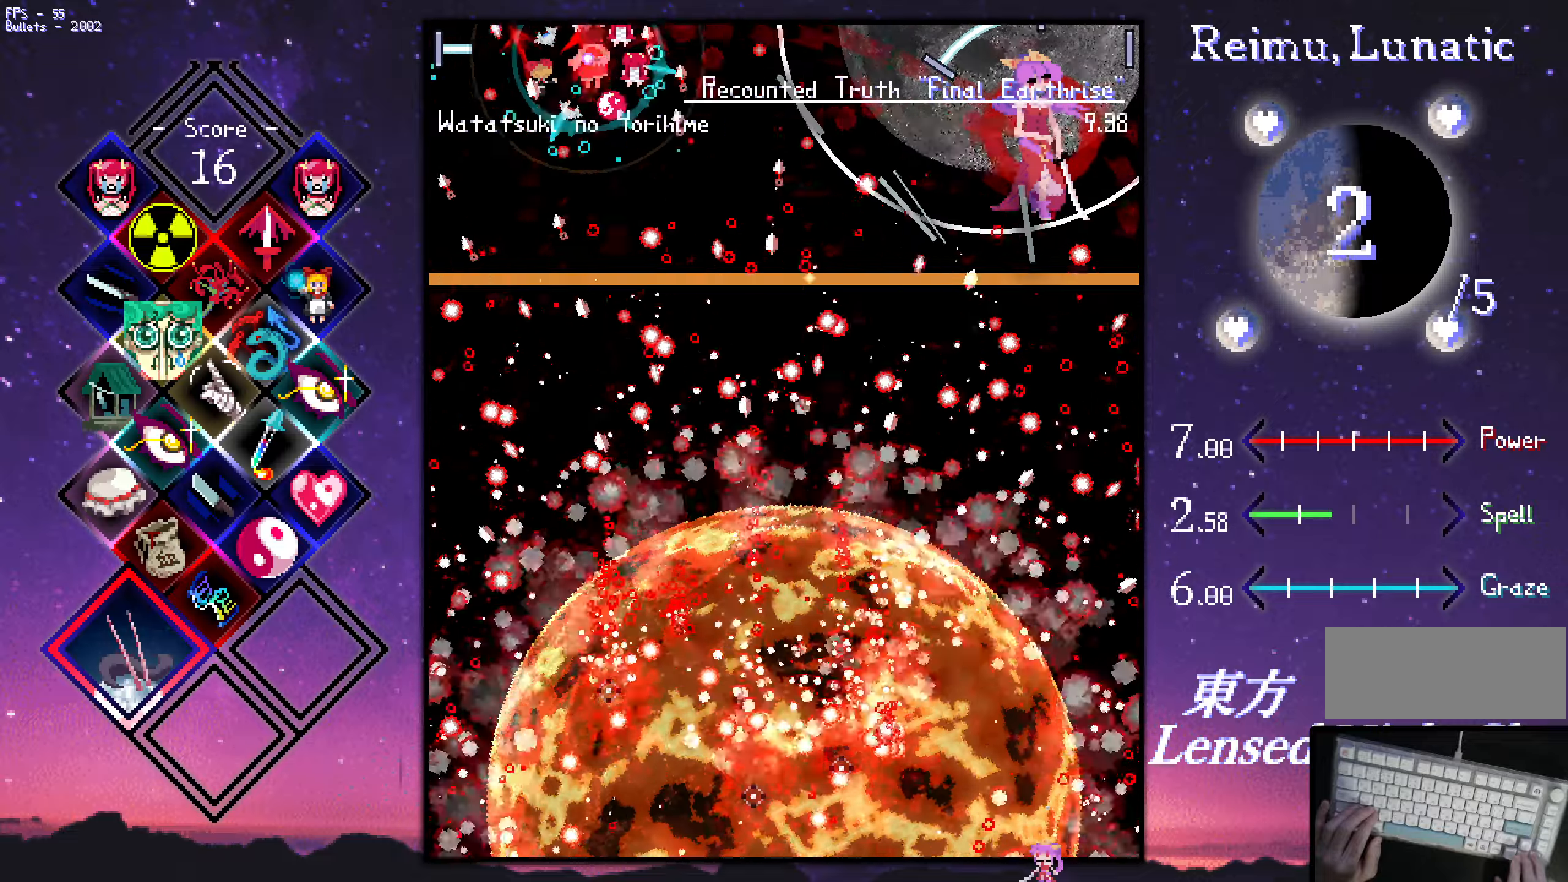
{"keys": ["down", "left", "shift", "z"], "events": [[33, "left", "down"], [83, "right", "up"], [83, "up", "down"], [133, "left", "up"], [133, "right", "down"], [183, "left", "down"], [183, "right", "up"], [283, "up", "up"], [317, "left", "up"], [367, "down", "down"], [417, "left", "down"]]}
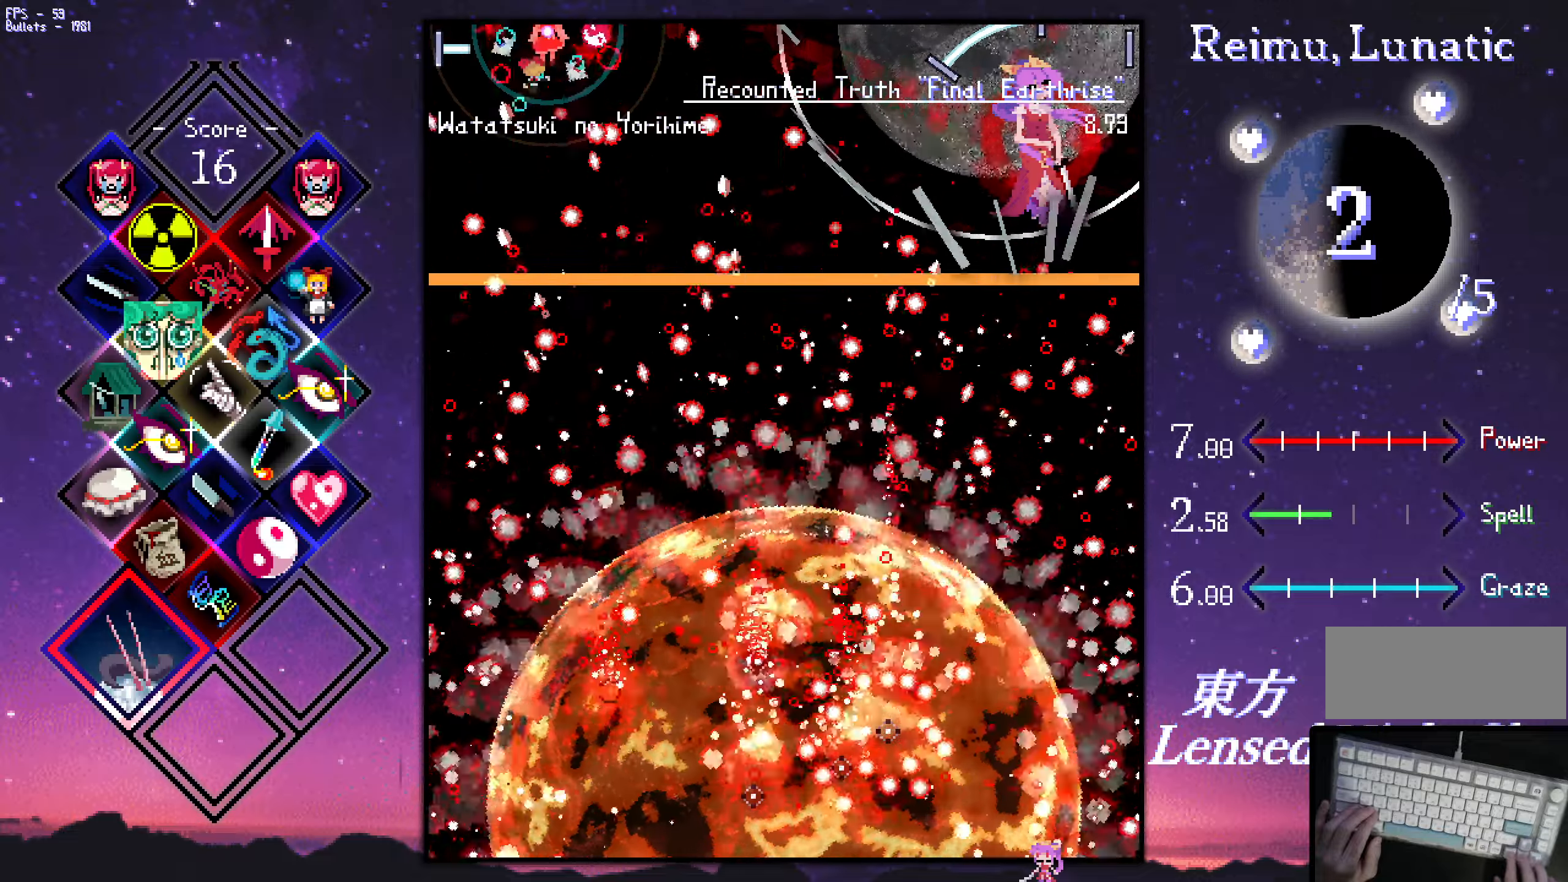
{"keys": ["down", "shift", "z"], "events": [[17, "down", "up"], [17, "left", "up"], [300, "down", "down"], [400, "right", "down"], [500, "right", "up"]]}
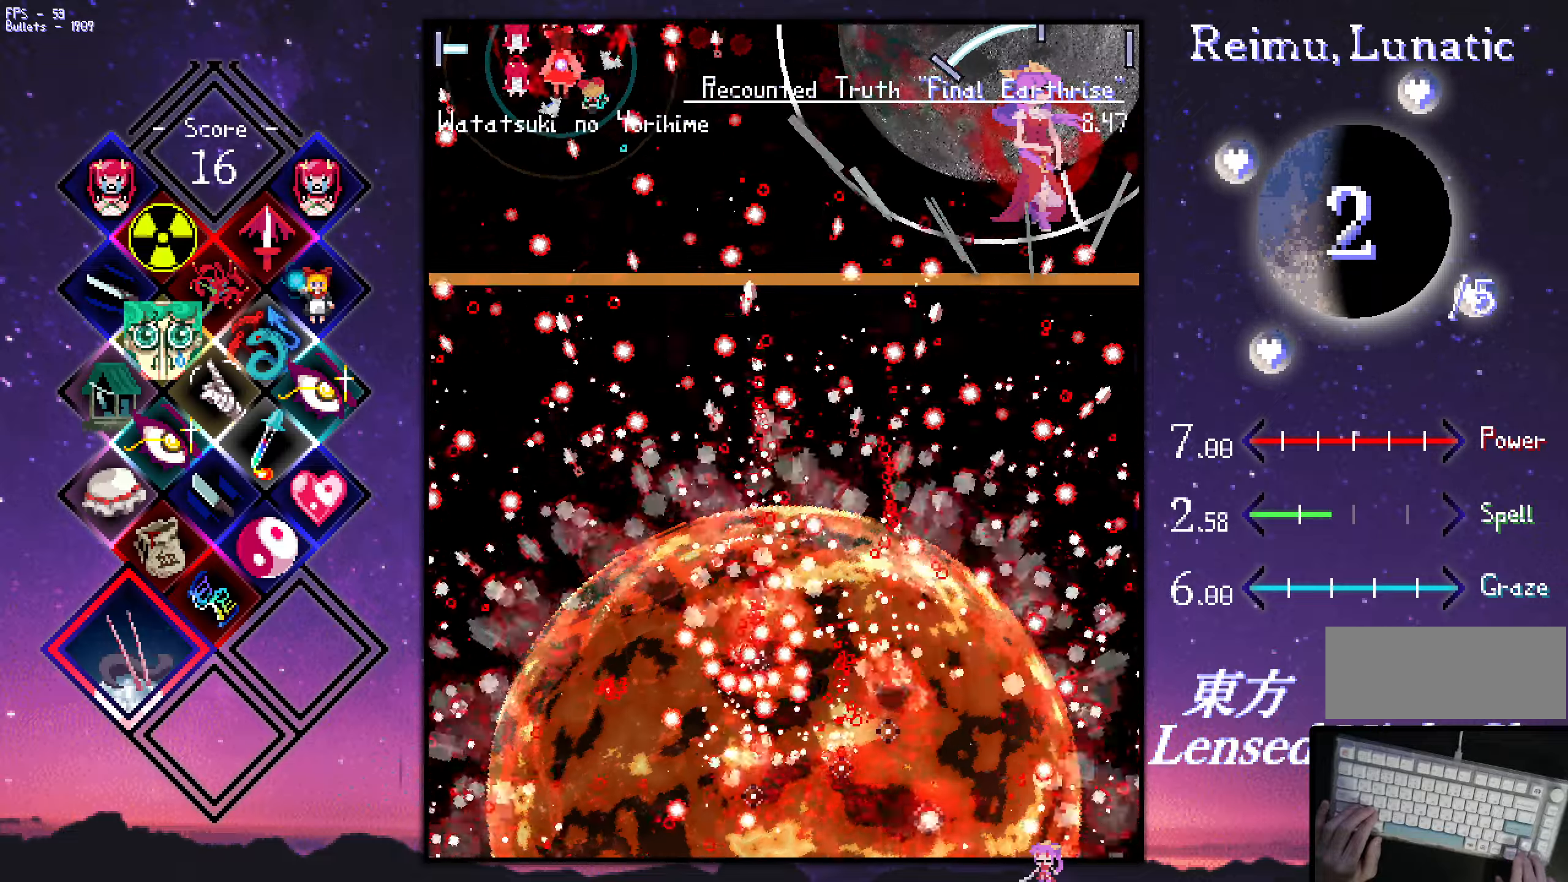
{"keys": ["down", "shift", "z"], "events": [[33, "down", "up"], [33, "right", "down"], [83, "right", "up"], [233, "right", "down"], [233, "up", "down"], [283, "right", "up"], [333, "up", "up"], [417, "down", "down"]]}
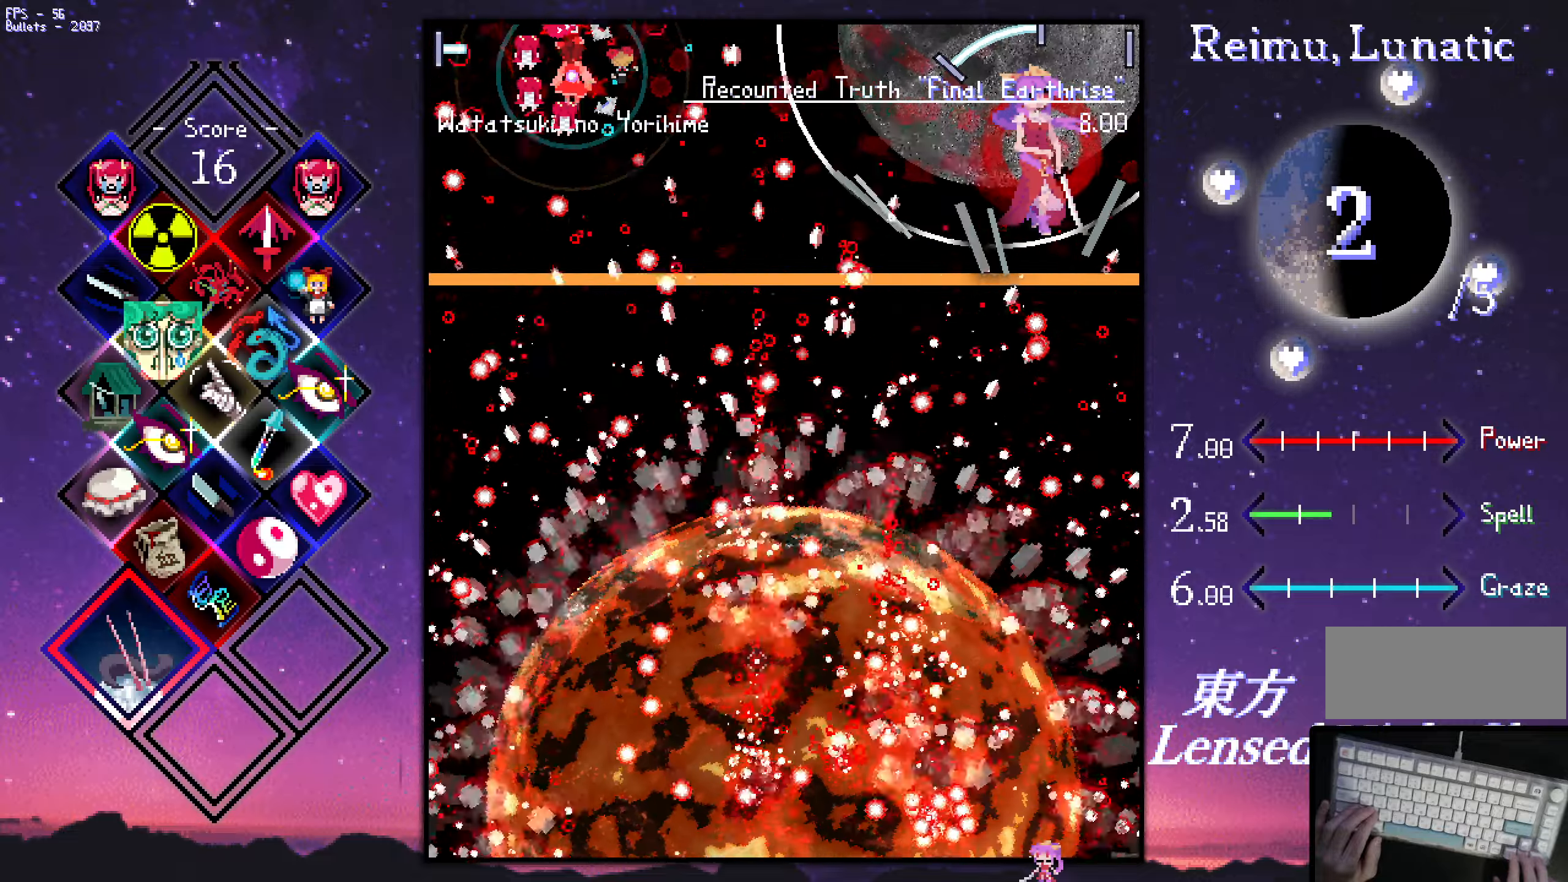
{"keys": ["shift", "z"], "events": [[67, "down", "up"], [167, "up", "down"], [250, "up", "up"]]}
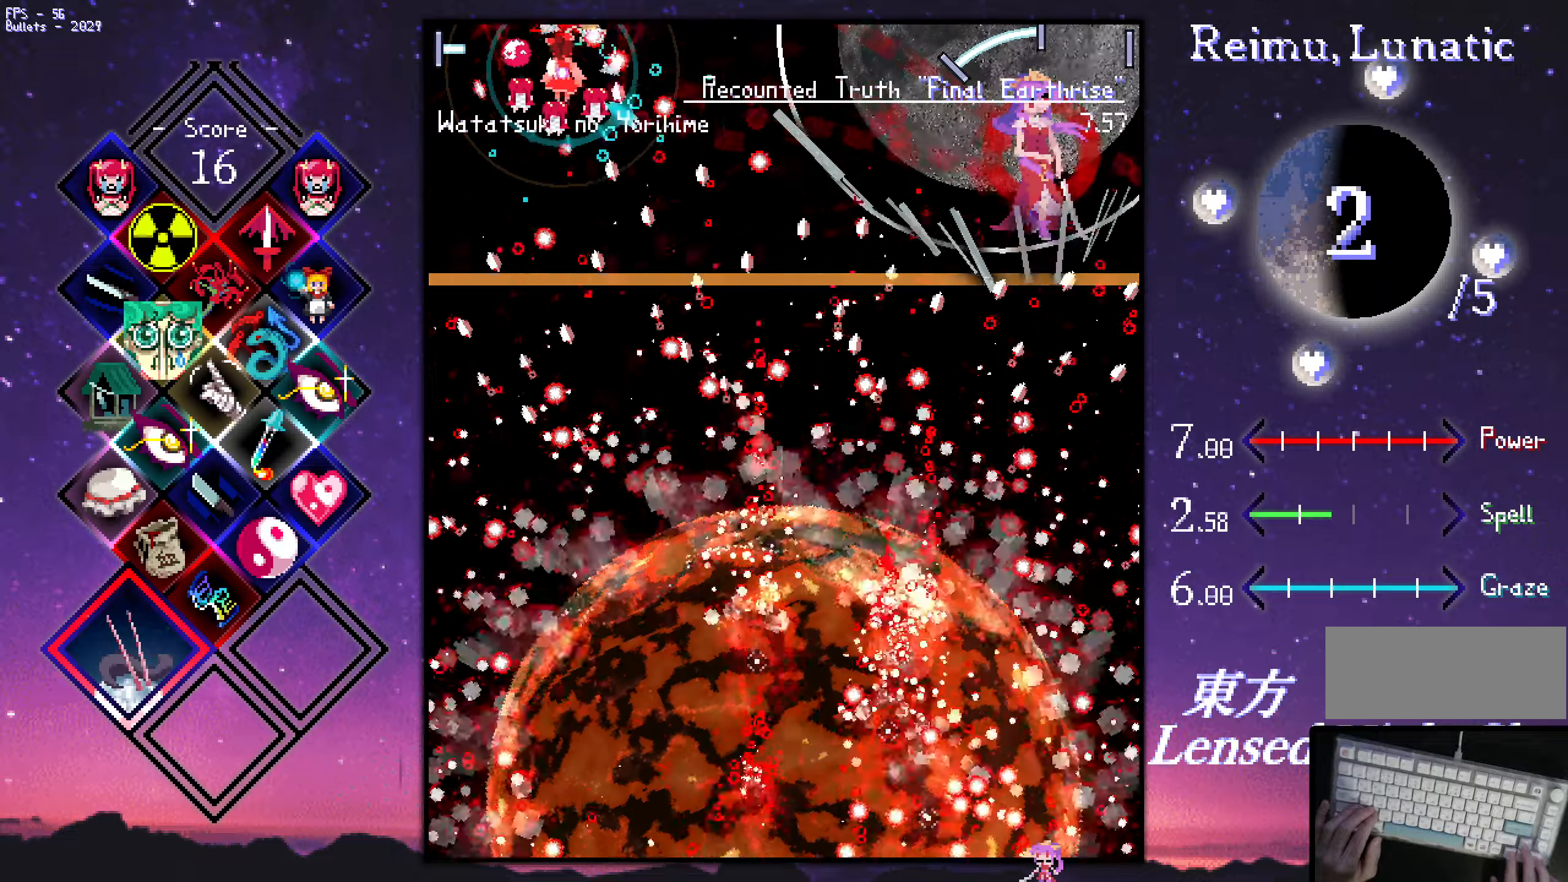
{"keys": ["down", "shift", "z"], "events": [[83, "down", "down"], [133, "left", "down"], [183, "down", "up"], [233, "down", "down"], [283, "left", "up"], [333, "right", "down"], [383, "right", "up"]]}
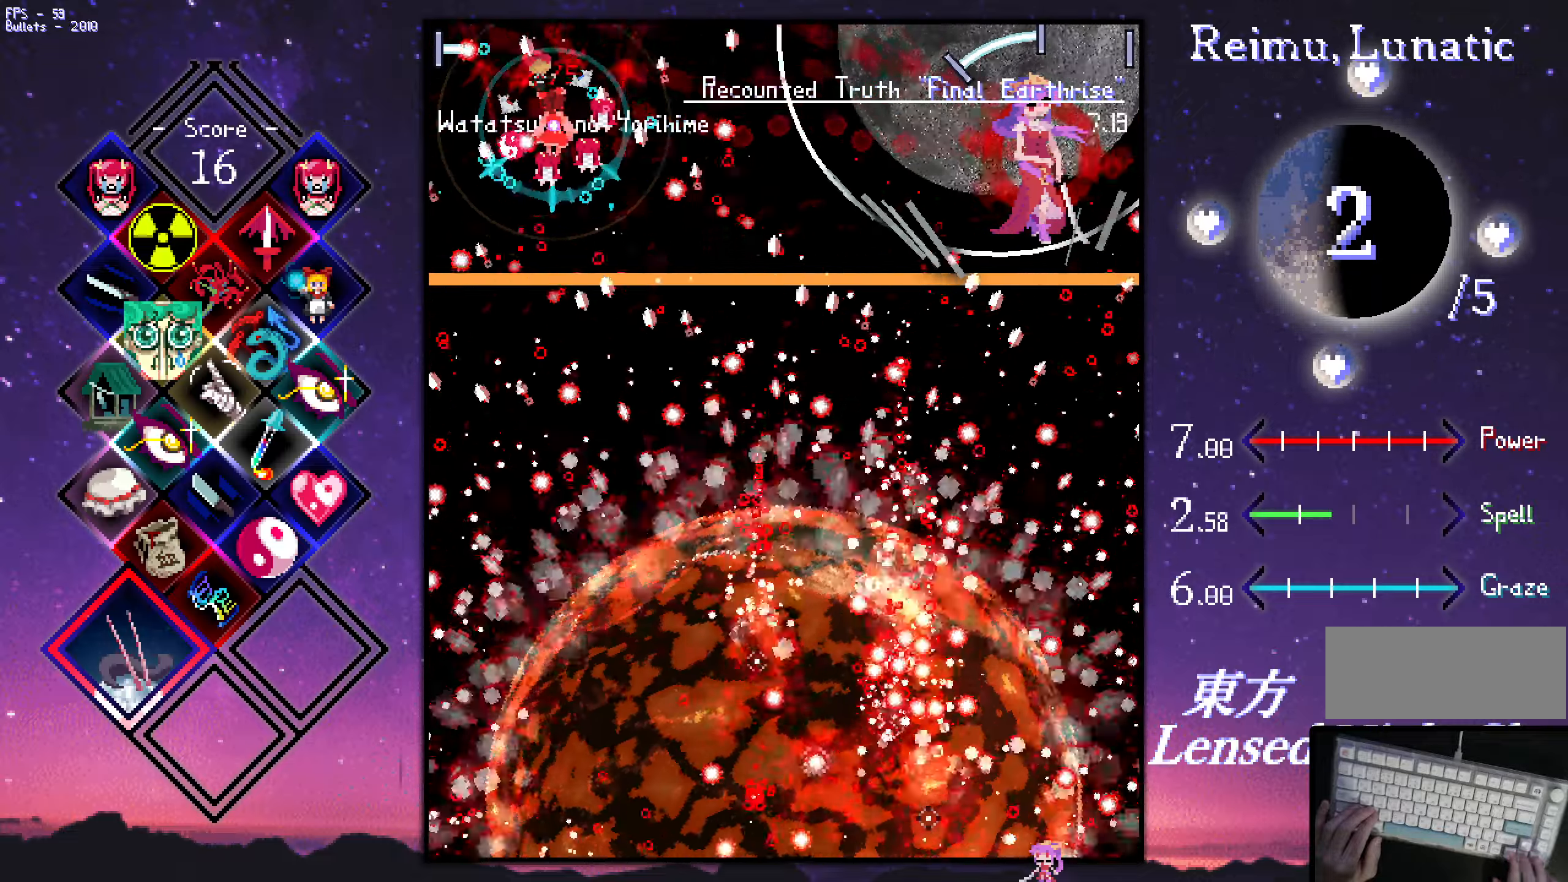
{"keys": ["down", "shift", "z"], "events": [[17, "down", "up"], [117, "up", "down"], [217, "right", "down"], [217, "up", "up"], [267, "right", "up"], [350, "left", "down"], [400, "down", "down"], [400, "left", "up"]]}
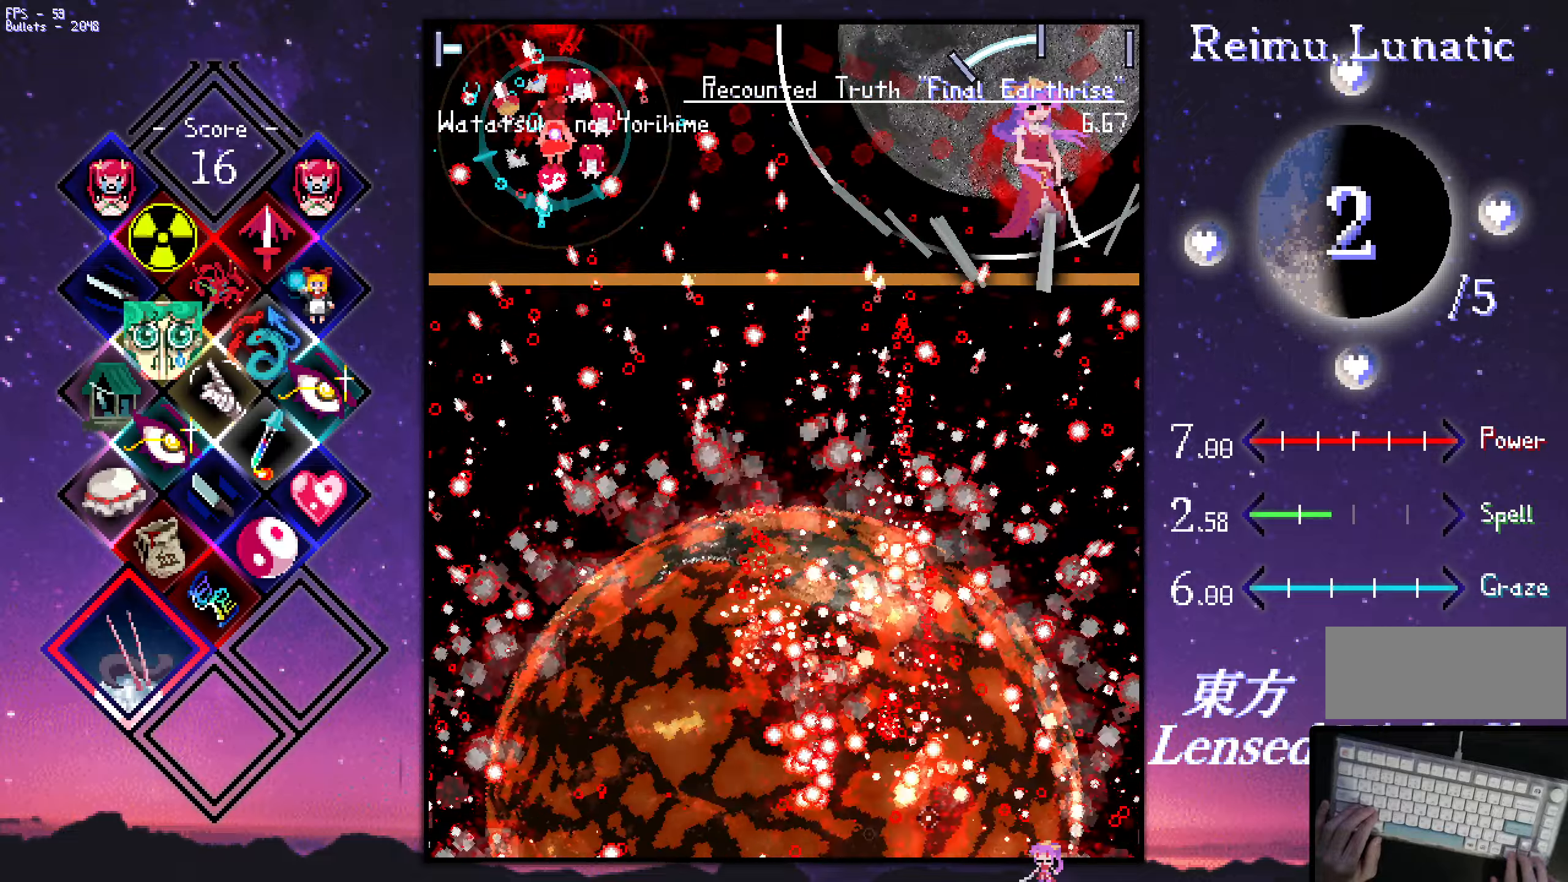
{"keys": ["down", "shift", "z"], "events": [[100, "down", "up"], [150, "left", "down"], [150, "up", "down"], [183, "left", "up"], [233, "right", "down"], [334, "up", "up"], [384, "down", "down"], [384, "right", "up"]]}
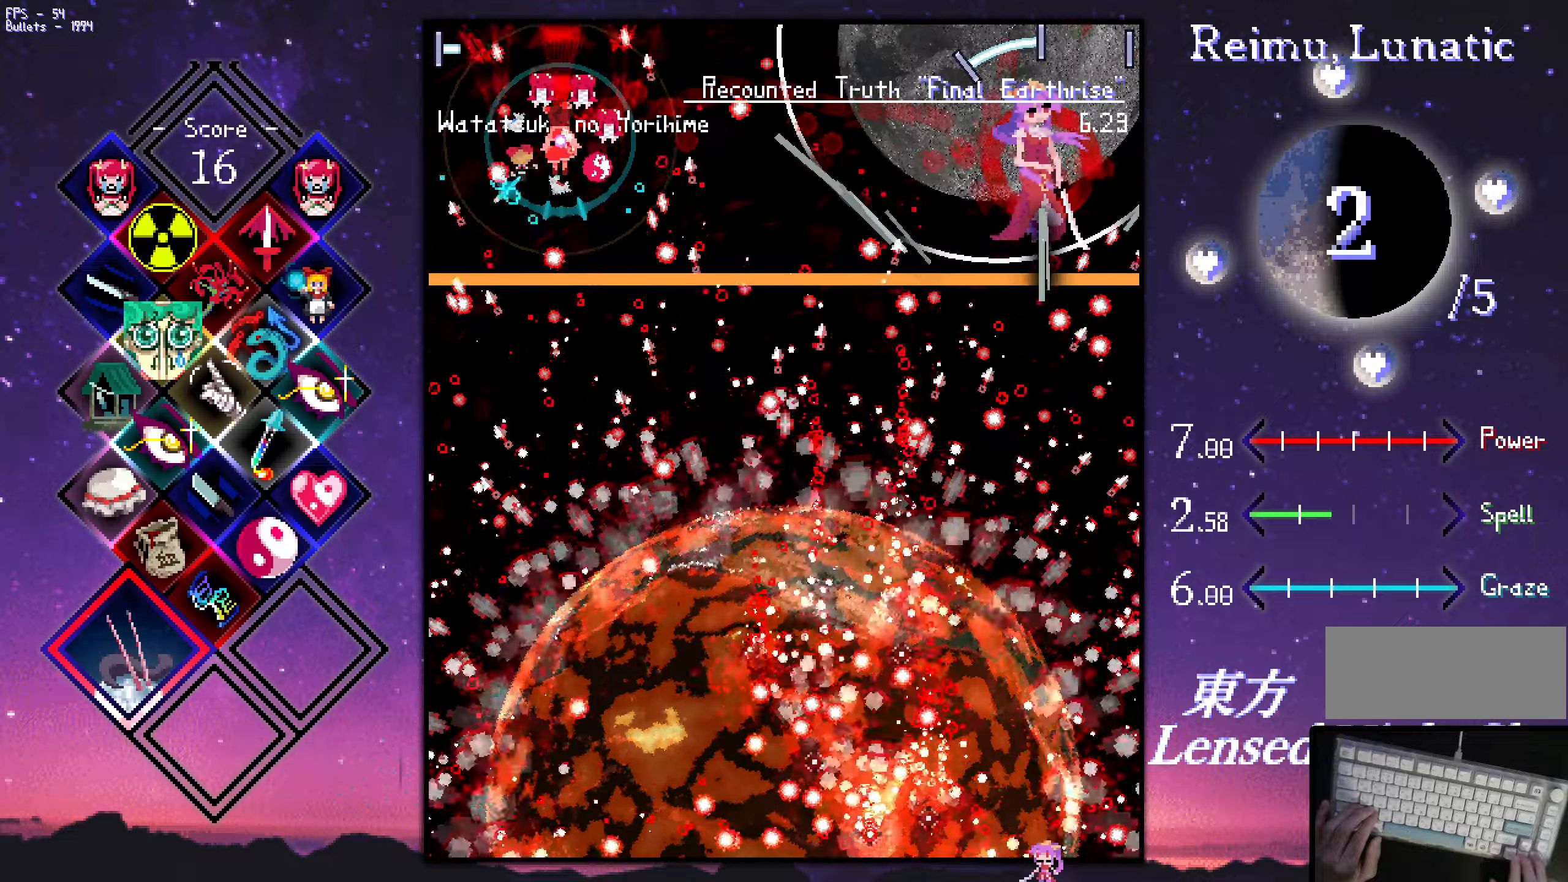
{"keys": ["right", "shift", "up", "z"], "events": [[67, "left", "down"], [167, "left", "up"], [217, "down", "up"], [317, "up", "down"], [500, "right", "down"]]}
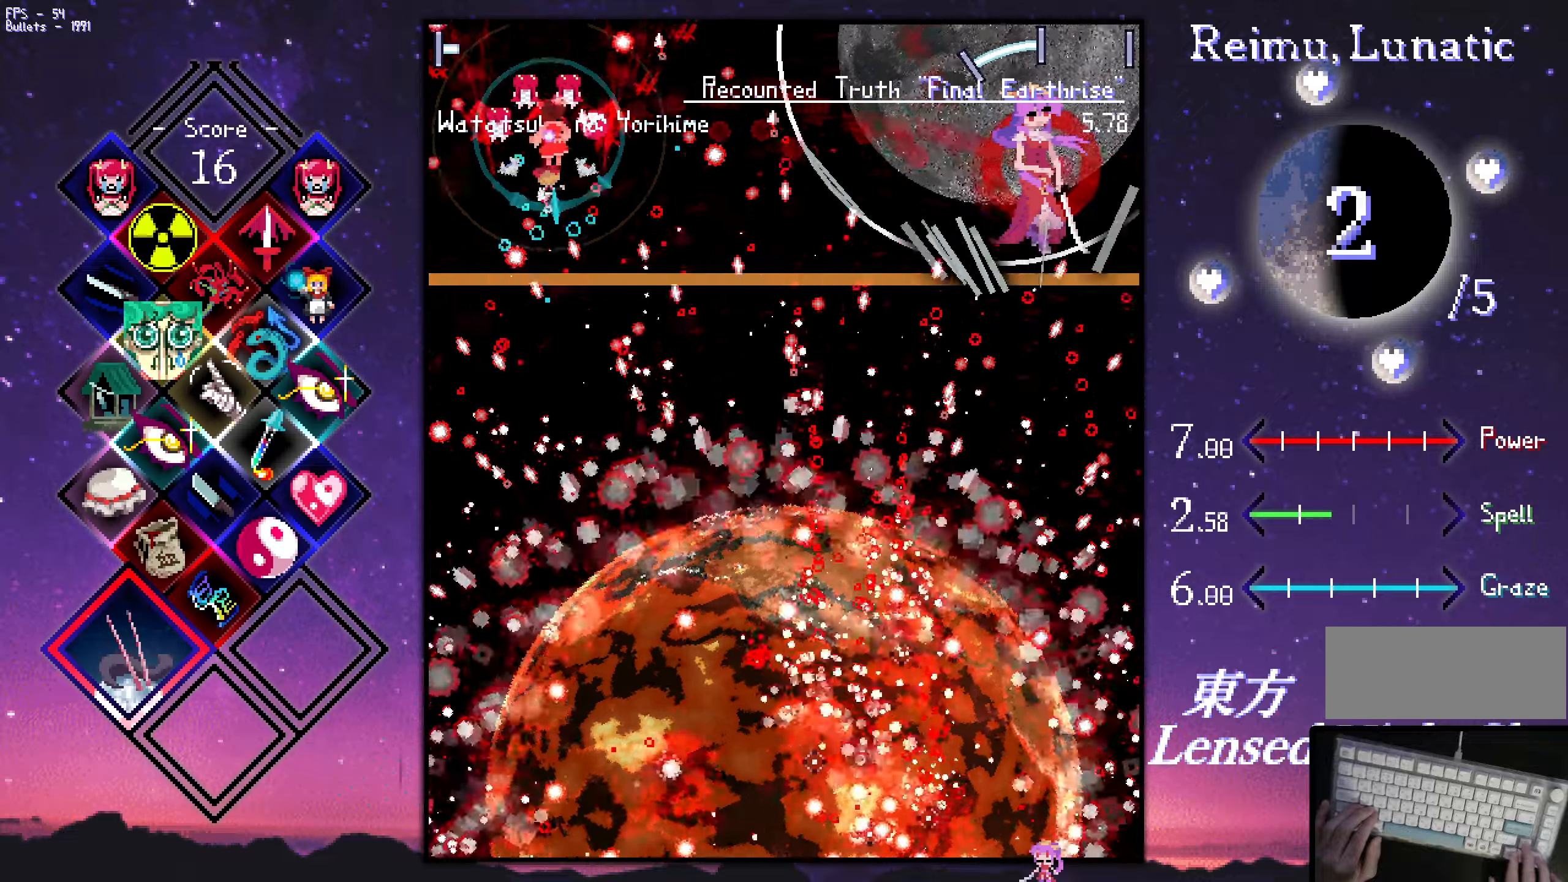
{"keys": ["left", "shift", "z"], "events": [[100, "right", "up"], [100, "up", "up"], [200, "left", "down"], [250, "down", "down"], [334, "down", "up"], [334, "left", "up"], [434, "left", "down"]]}
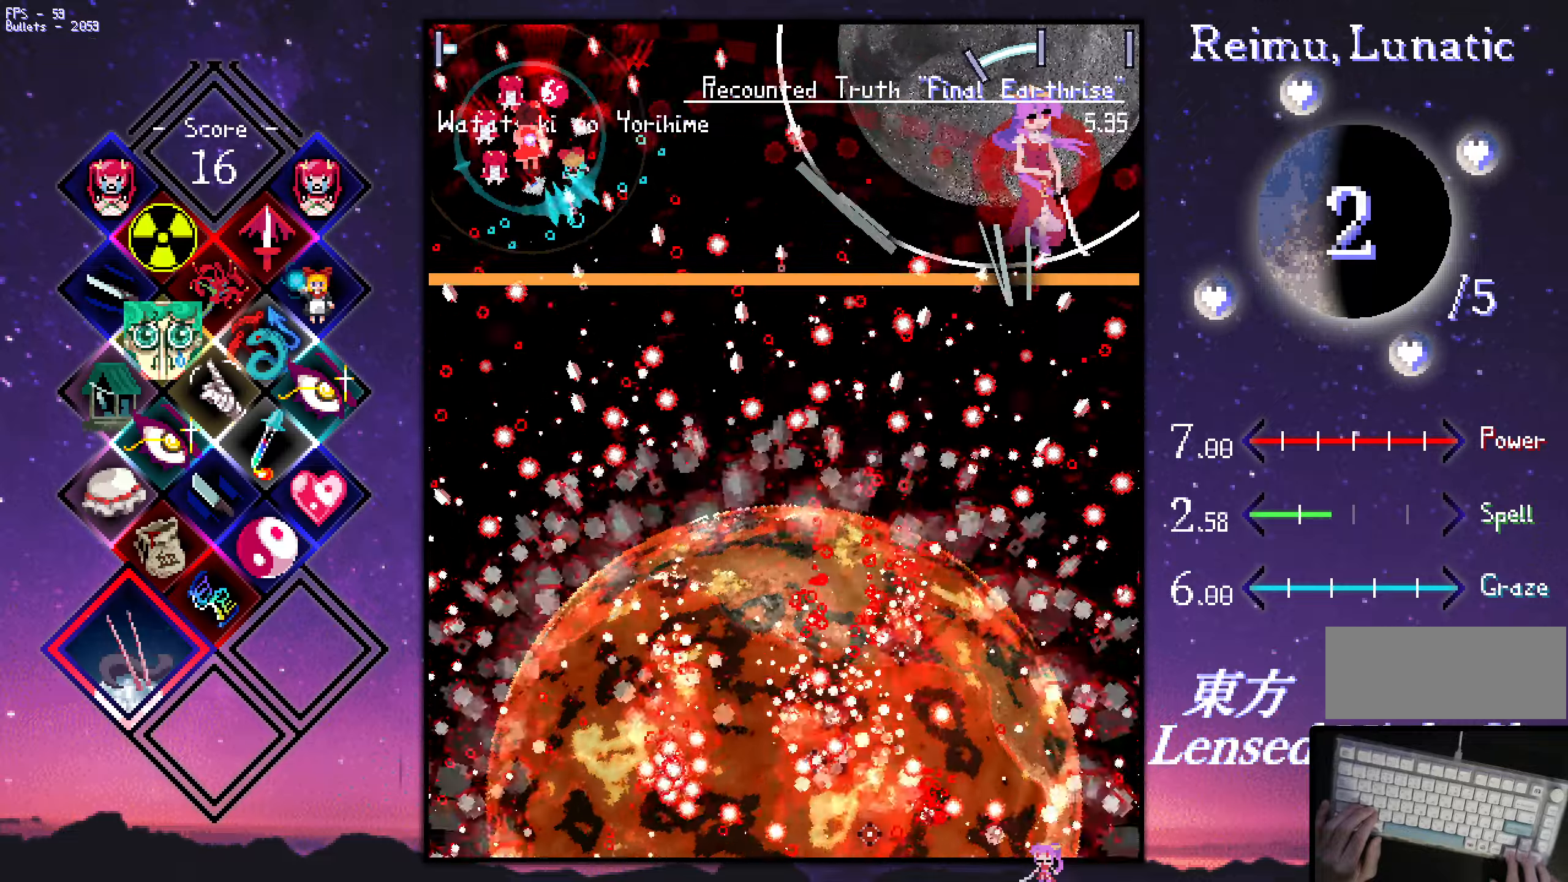
{"keys": ["right", "shift", "z"], "events": [[184, "left", "up"], [217, "right", "down"], [267, "right", "up"], [267, "up", "down"], [317, "left", "down"], [367, "up", "up"], [467, "left", "up"], [467, "right", "down"]]}
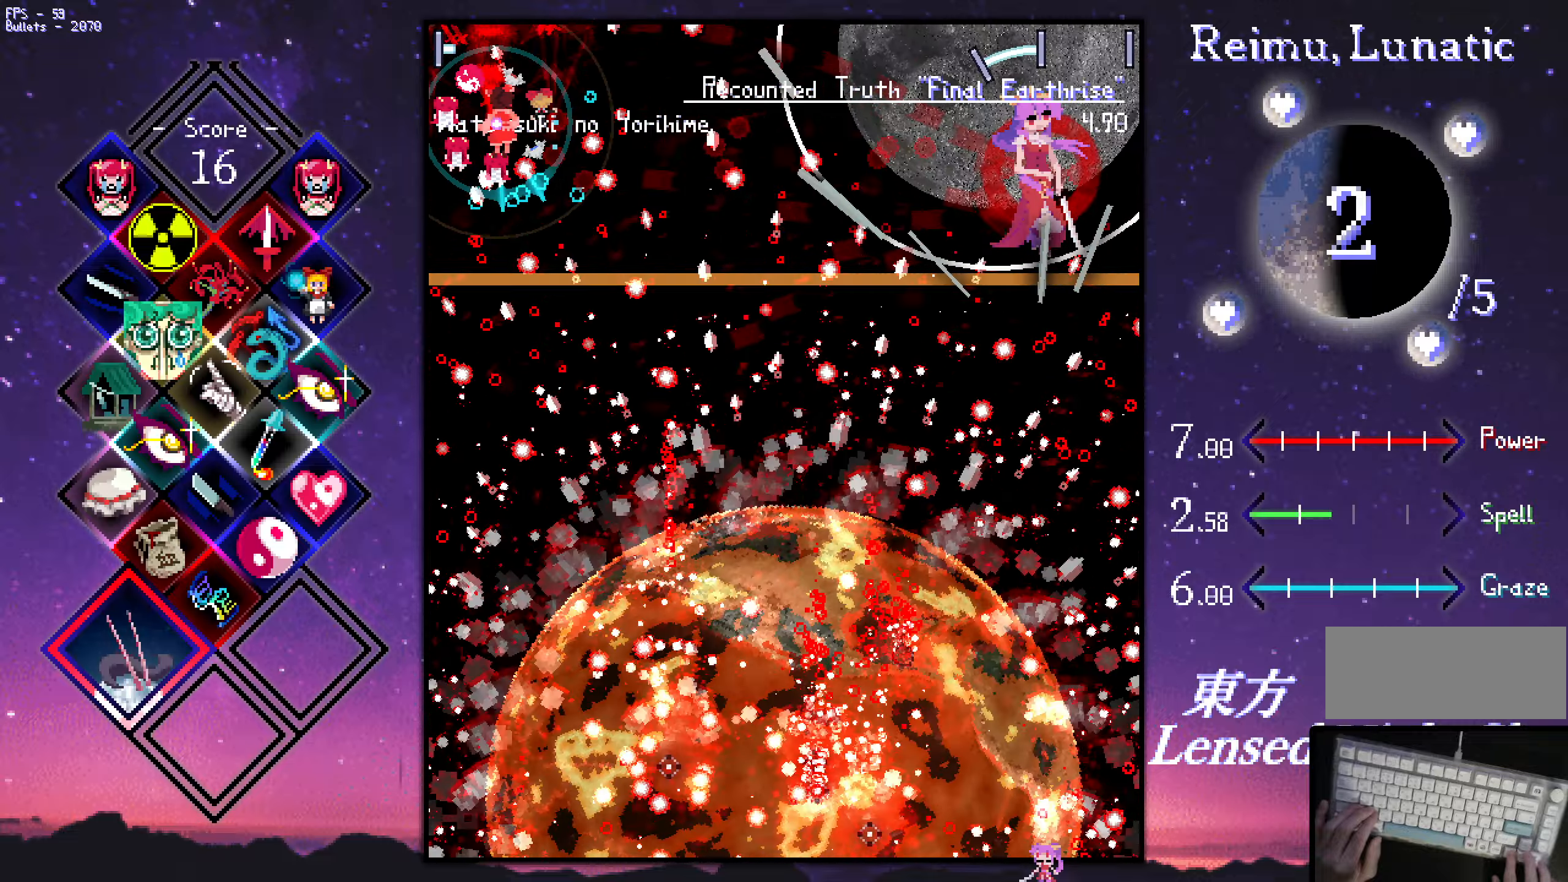
{"keys": ["down", "left", "right", "shift", "z"], "events": [[67, "up", "down"], [250, "left", "down"], [250, "right", "up"], [250, "up", "up"], [350, "left", "up"], [350, "right", "down"], [484, "down", "down"], [484, "left", "down"]]}
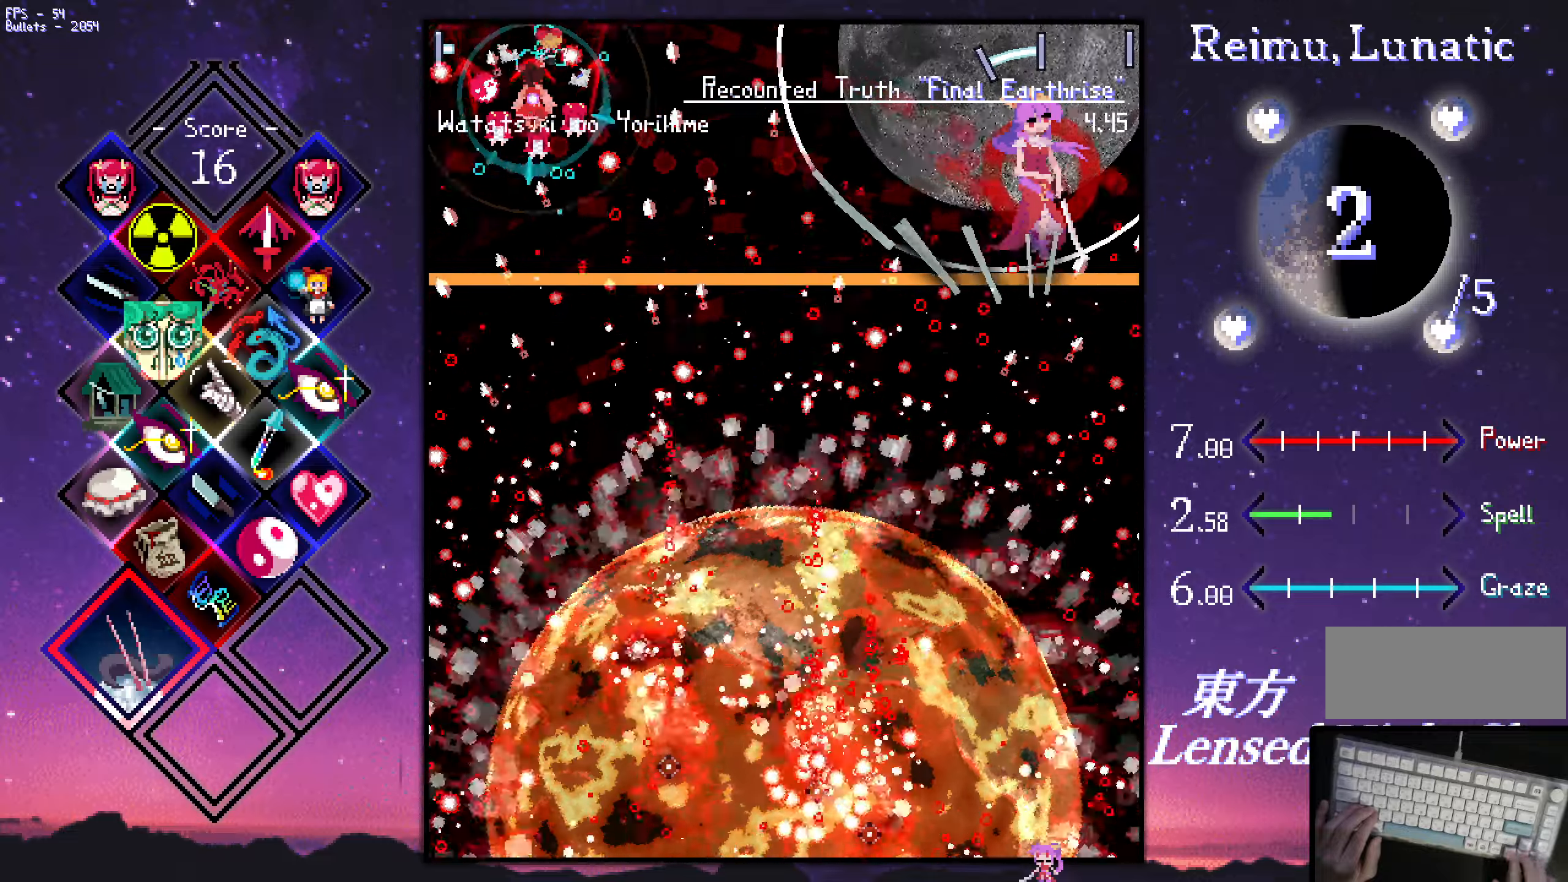
{"keys": ["down", "left", "shift", "z"], "events": [[34, "right", "up"], [84, "down", "up"], [134, "left", "up"], [184, "right", "down"], [184, "up", "down"], [317, "right", "up"], [367, "up", "up"], [467, "down", "down"], [467, "left", "down"]]}
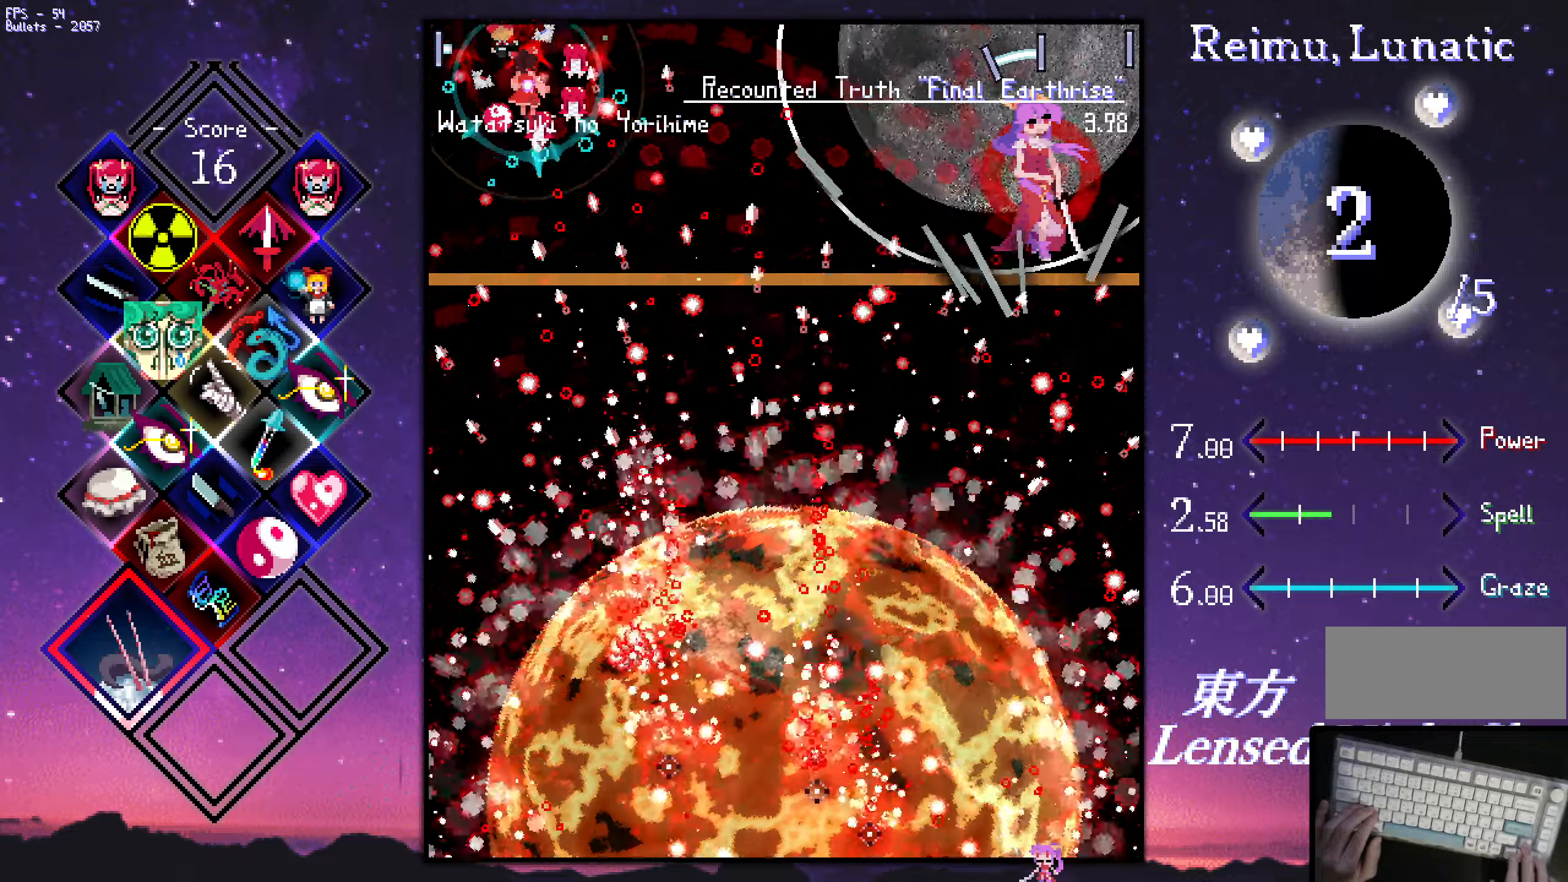
{"keys": ["right", "shift", "z"], "events": [[150, "down", "up"], [300, "right", "down"], [300, "up", "down"], [350, "left", "up"], [450, "up", "up"]]}
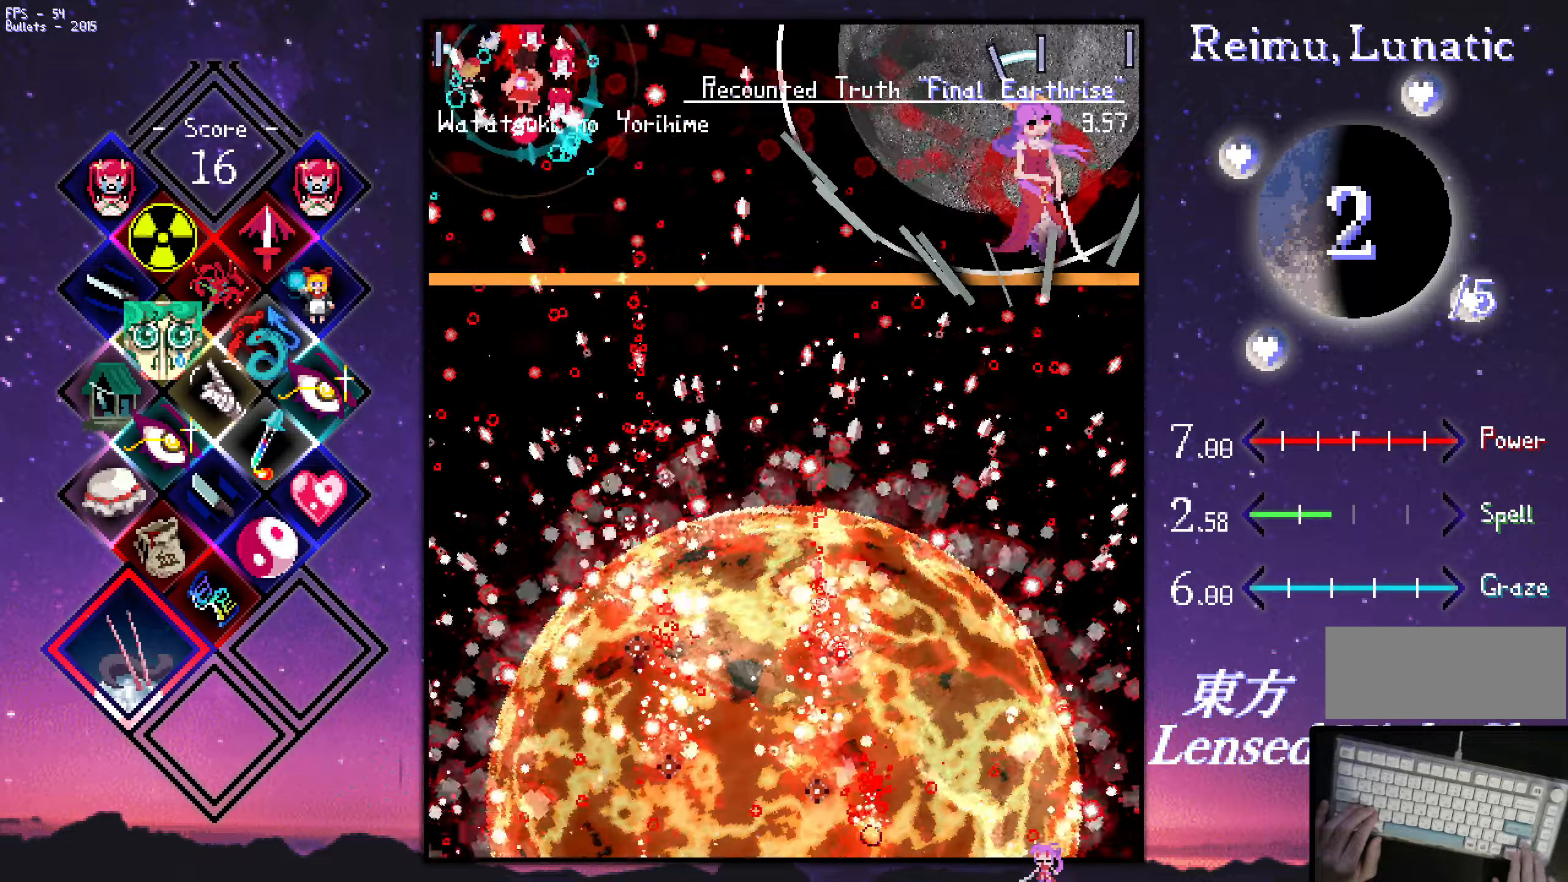
{"keys": ["left", "shift", "up", "z"], "events": [[34, "down", "down"], [84, "left", "down"], [84, "right", "up"], [284, "down", "up"], [284, "left", "up"], [284, "right", "down"], [367, "up", "down"], [417, "left", "down"], [417, "right", "up"]]}
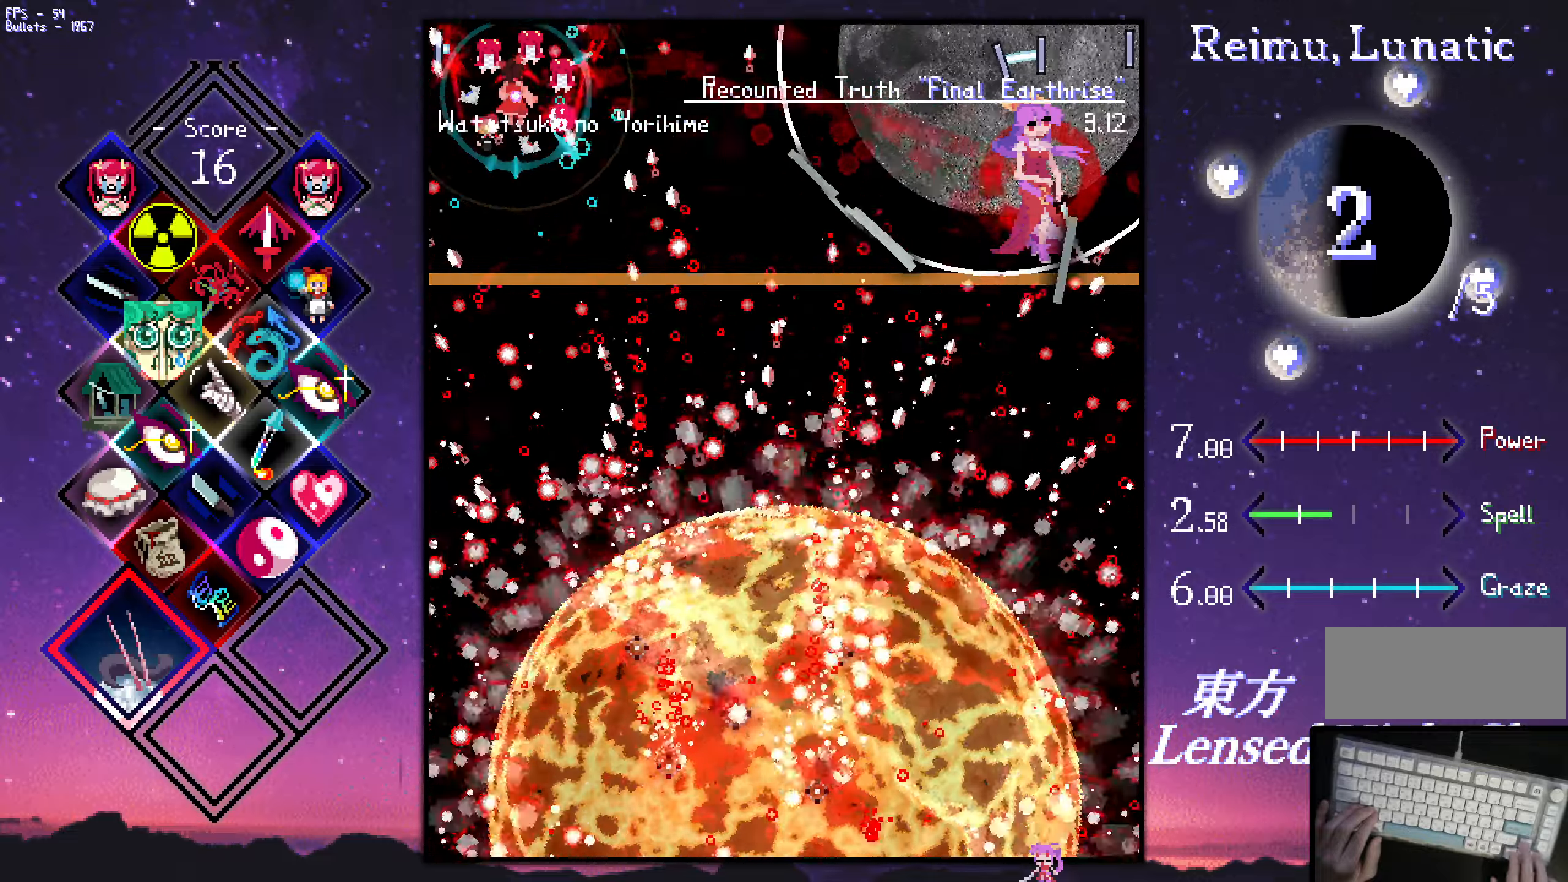
{"keys": ["right", "shift", "up", "z"], "events": [[17, "left", "up"], [17, "right", "down"], [17, "up", "up"], [117, "down", "down"], [117, "right", "up"], [167, "left", "down"], [250, "left", "up"], [300, "down", "up"], [300, "left", "down"], [350, "left", "up"], [400, "up", "down"], [451, "right", "down"]]}
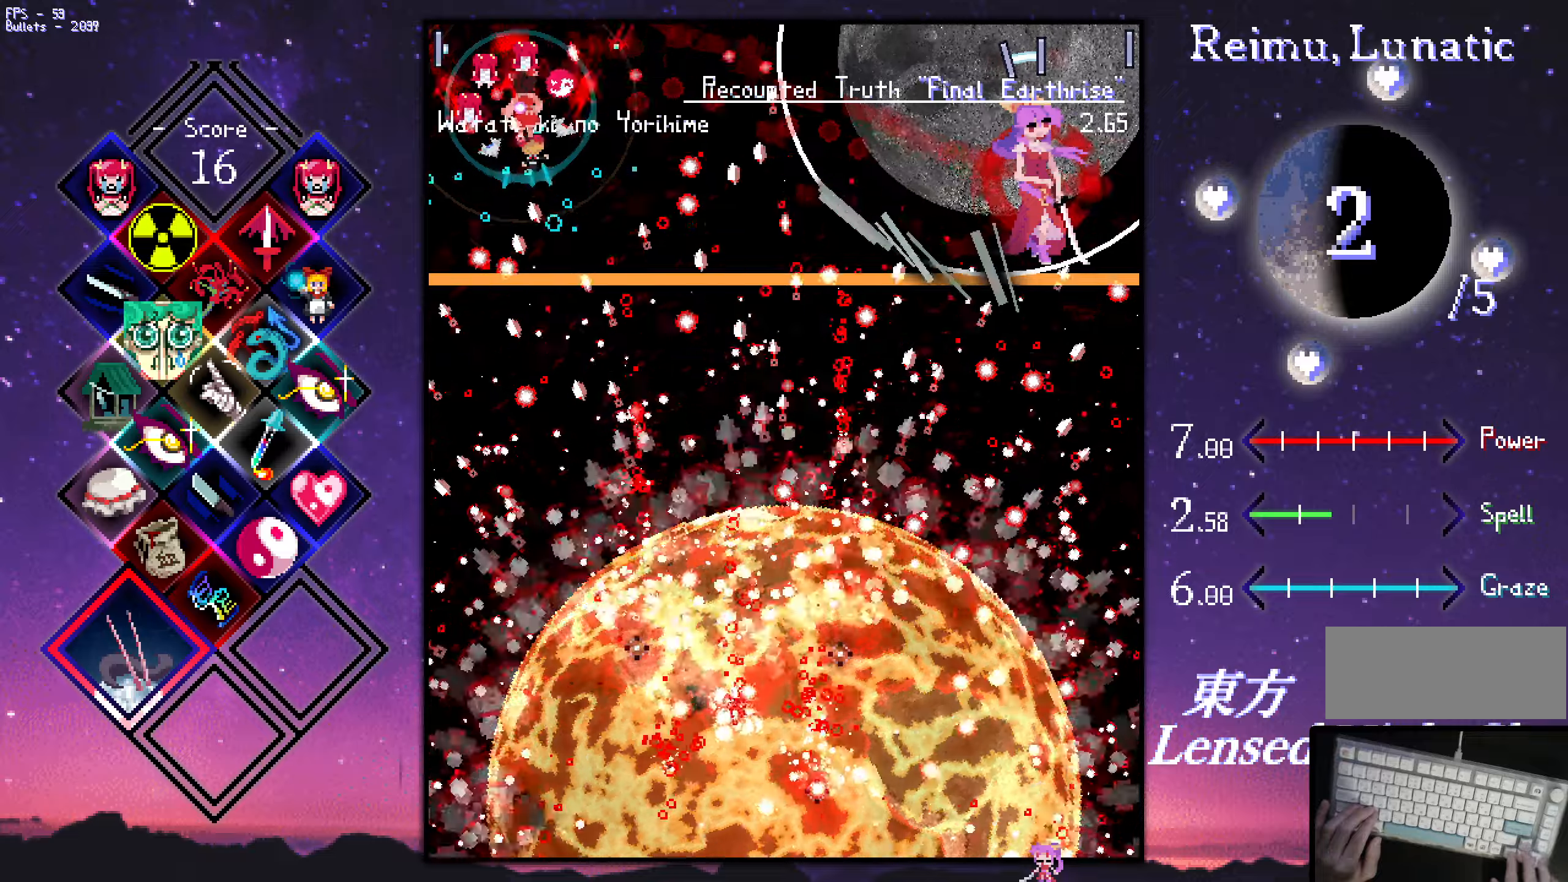
{"keys": ["right", "shift", "up", "z"], "events": [[50, "up", "up"], [133, "down", "down"], [183, "left", "down"], [233, "right", "up"], [283, "down", "up"], [383, "left", "up"], [383, "right", "down"], [383, "up", "down"]]}